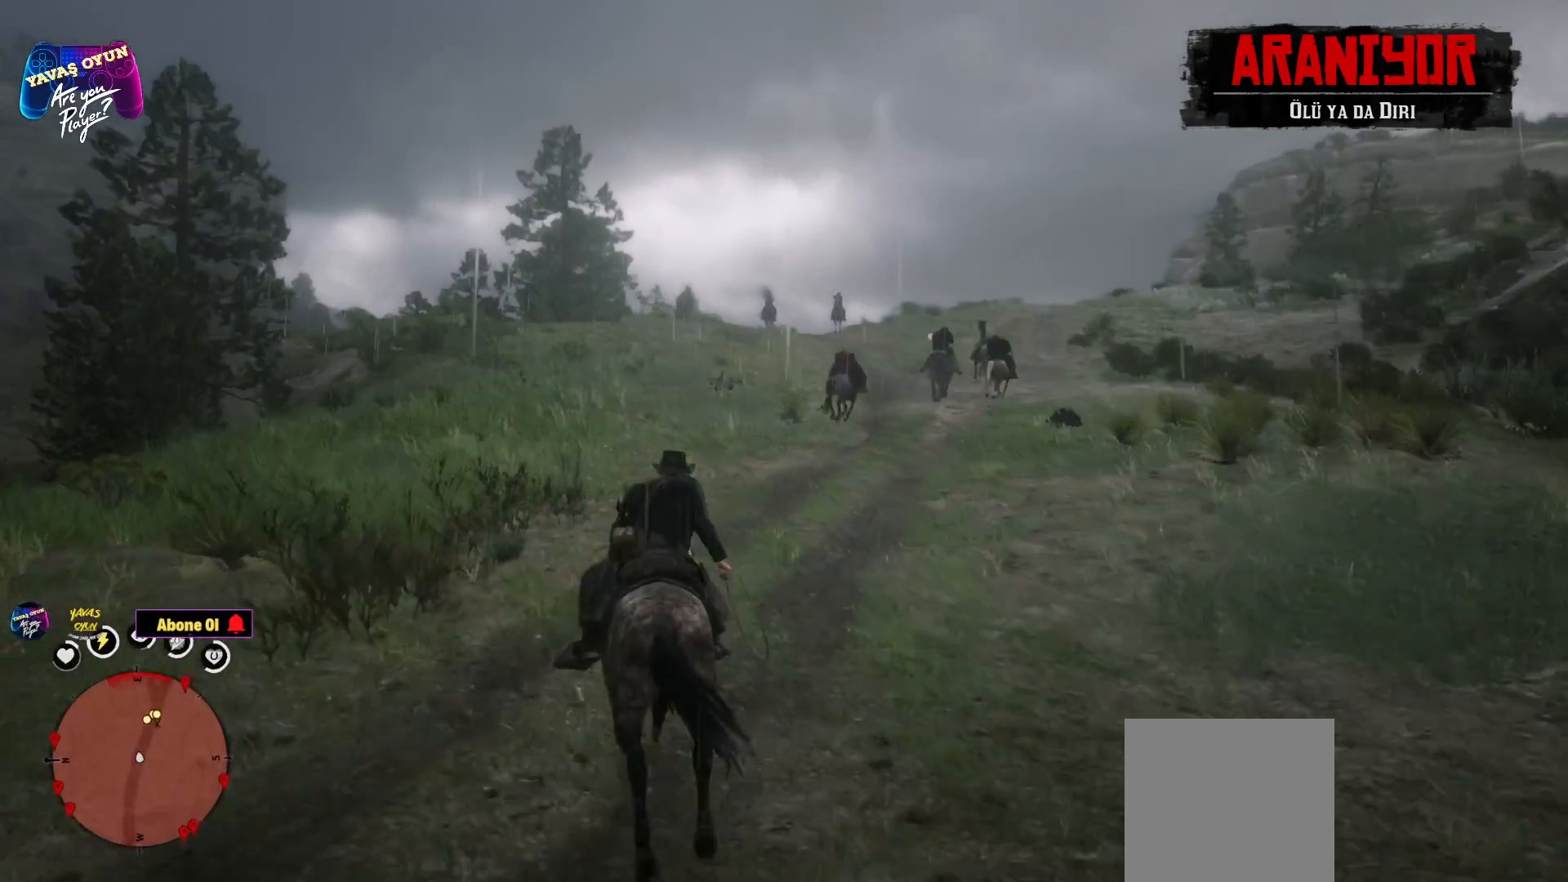
Gameplay with a controller (Xbox layout); each line is a JSON object with the inputs held at the frame after it. "events" lists button and stick changes between this image and that frame as [ms after this image, input, new state], when the widget could be followed in between.
{"buttons": ["L1"], "left_stick": "center", "right_stick": "left", "events": [[300, "right_stick", "left"]]}
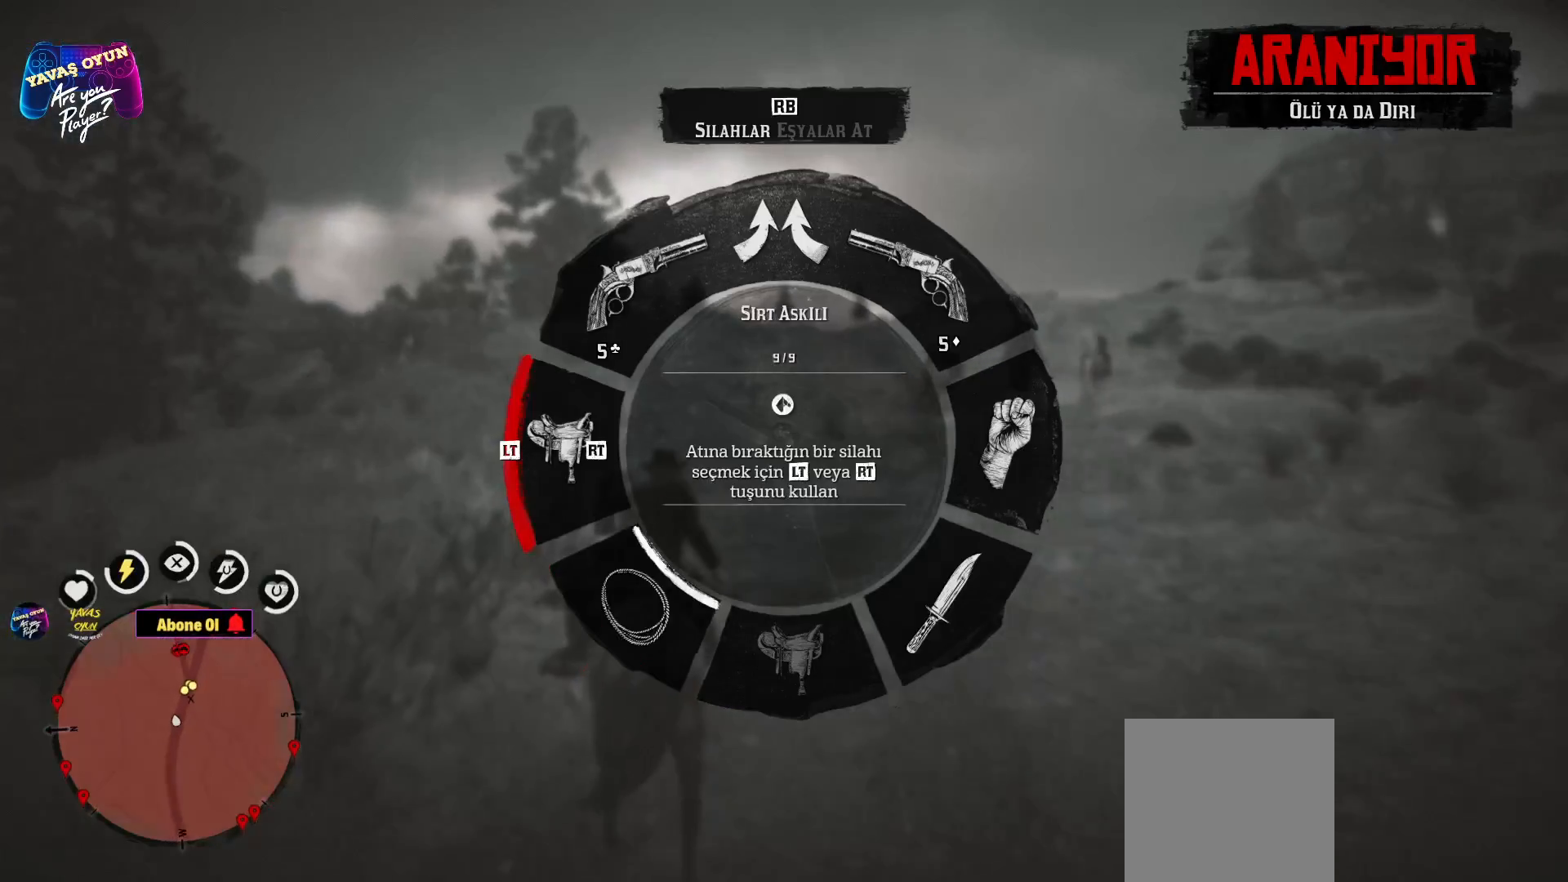
{"buttons": ["L1"], "left_stick": "center", "right_stick": "left", "events": [[133, "R2", "down"], [250, "R2", "up"]]}
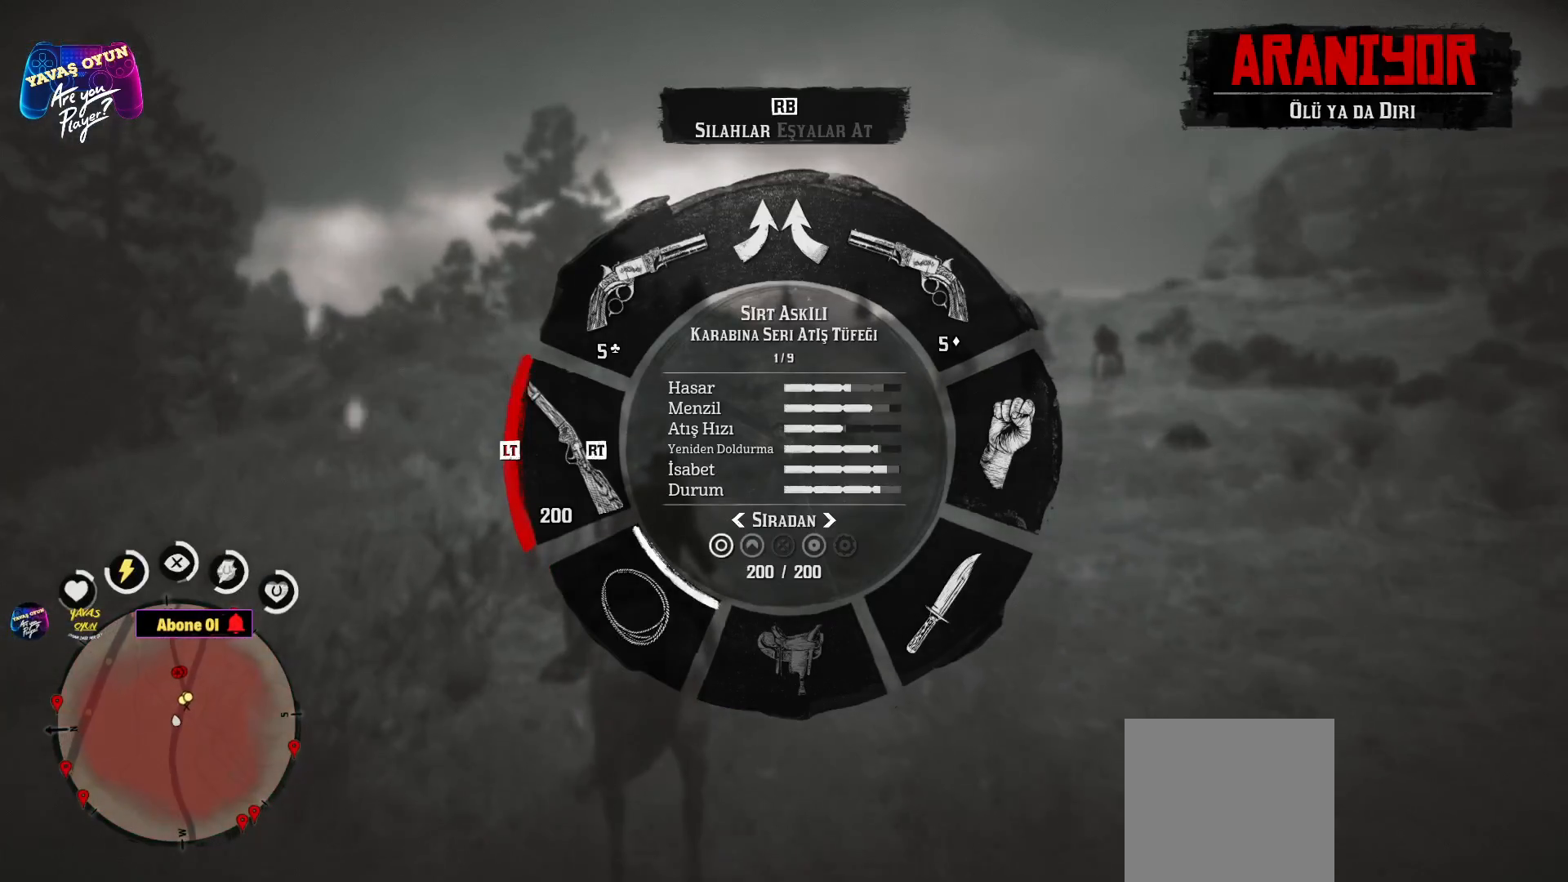
{"buttons": ["L1", "R2"], "left_stick": "center", "right_stick": "left", "events": [[367, "R2", "down"]]}
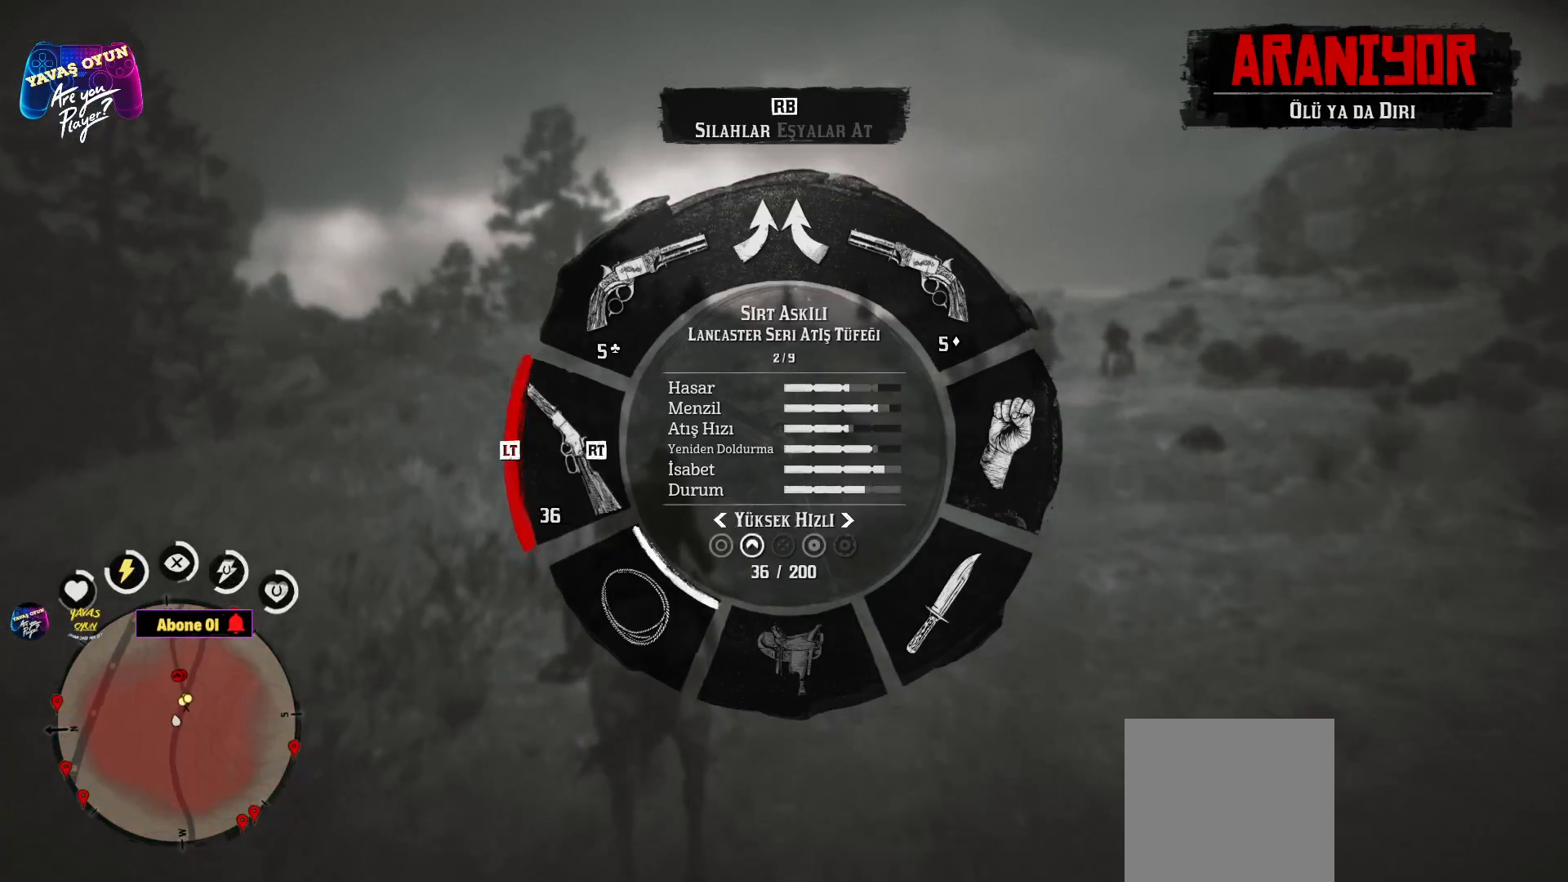
{"buttons": [], "left_stick": "center", "right_stick": "center", "events": [[17, "R2", "up"], [500, "L1", "up"], [500, "right_stick", "center"]]}
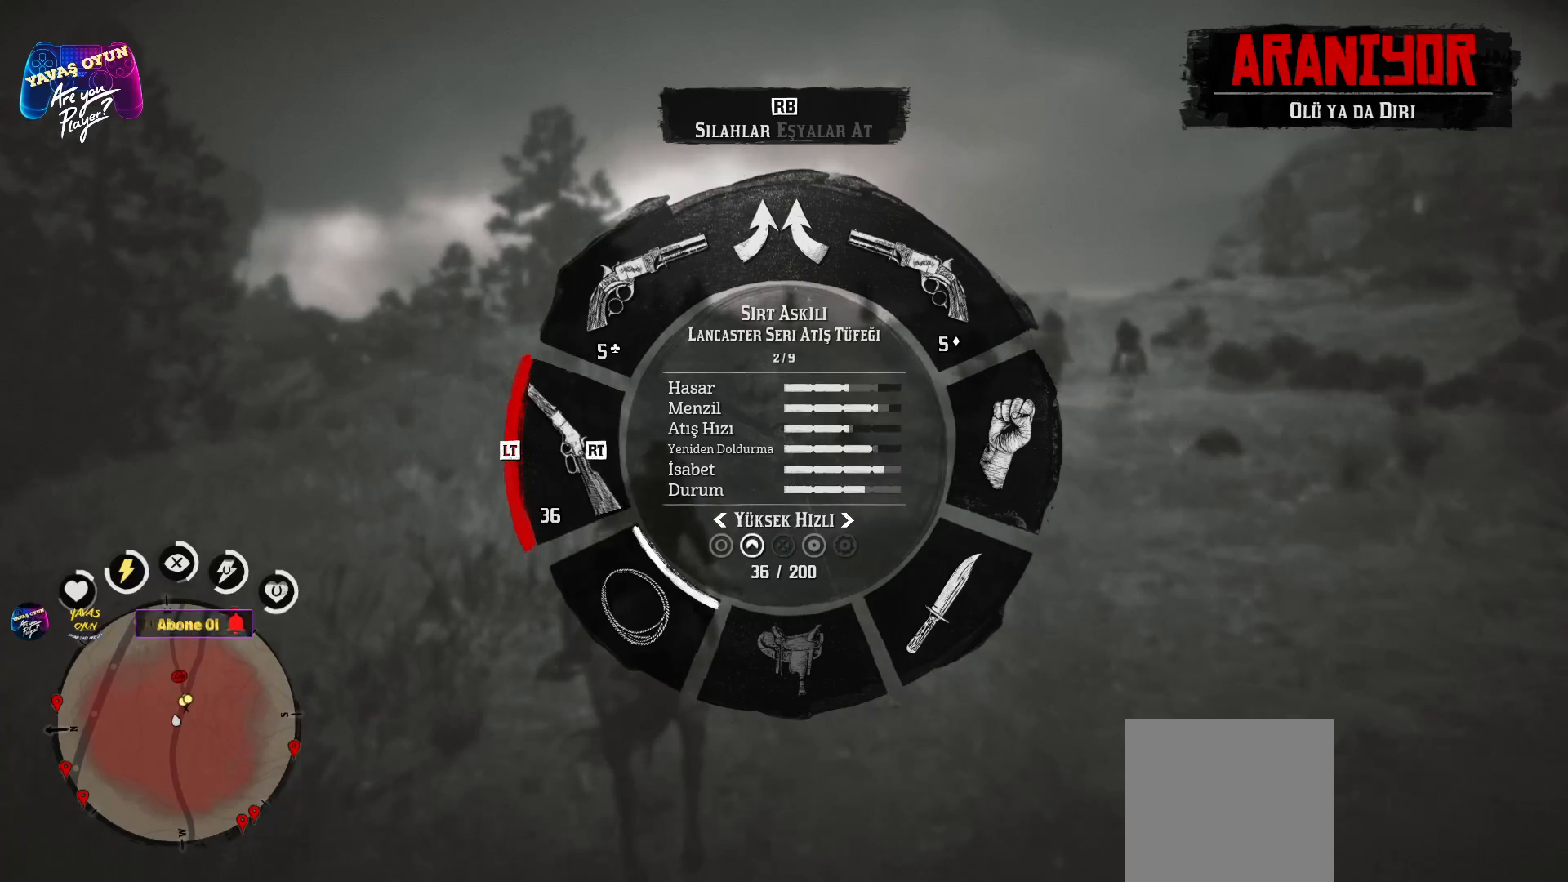
{"buttons": ["L2"], "left_stick": "center", "right_stick": "center", "events": [[383, "L2", "down"]]}
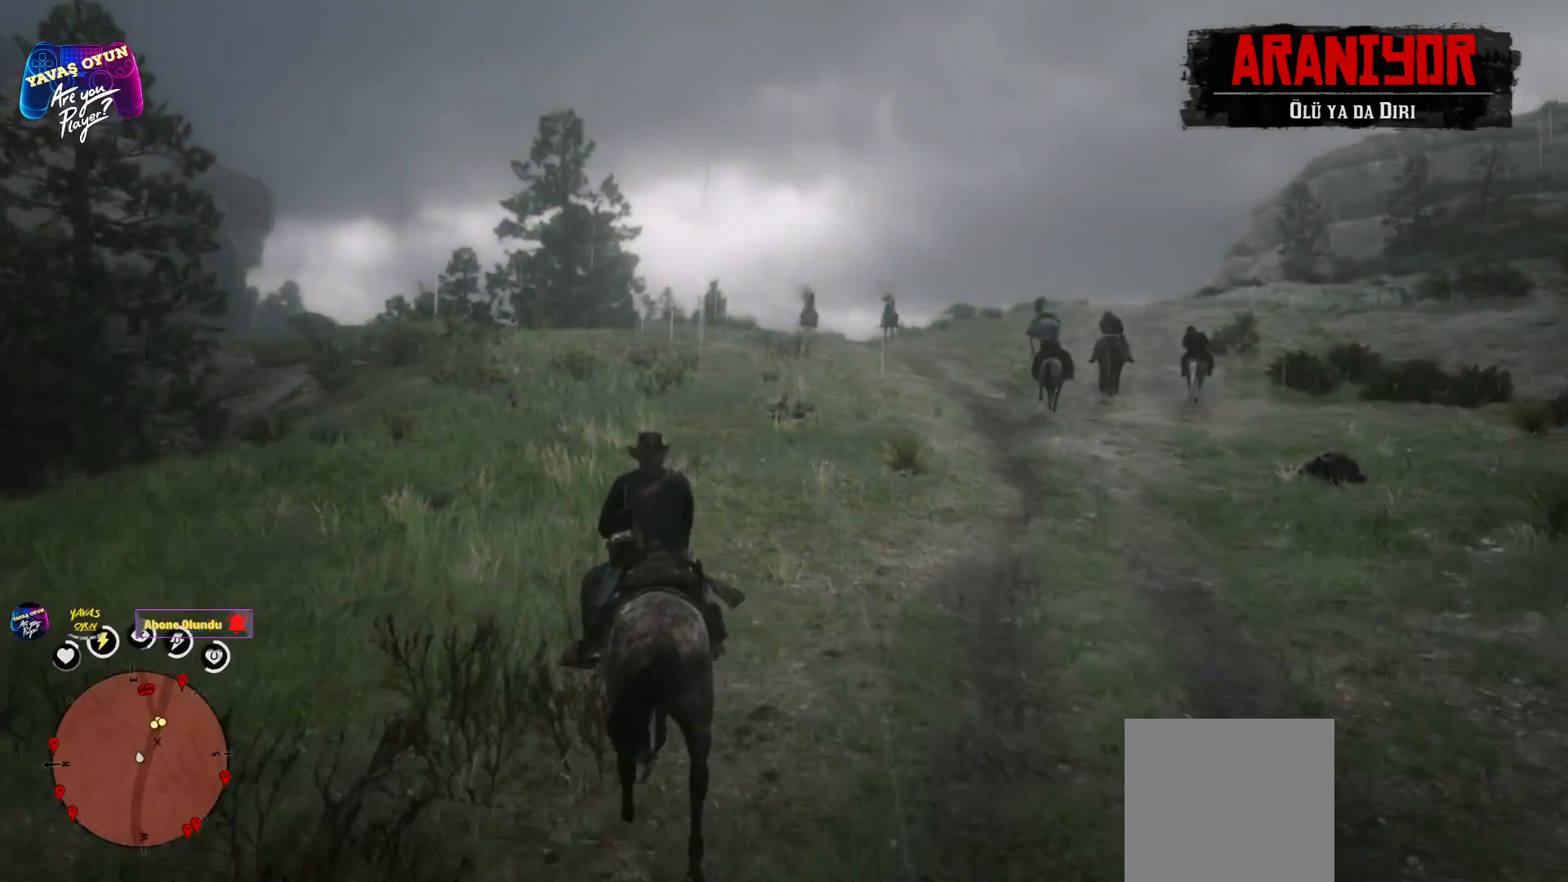
{"buttons": [], "left_stick": "center", "right_stick": "center", "events": [[450, "L2", "up"]]}
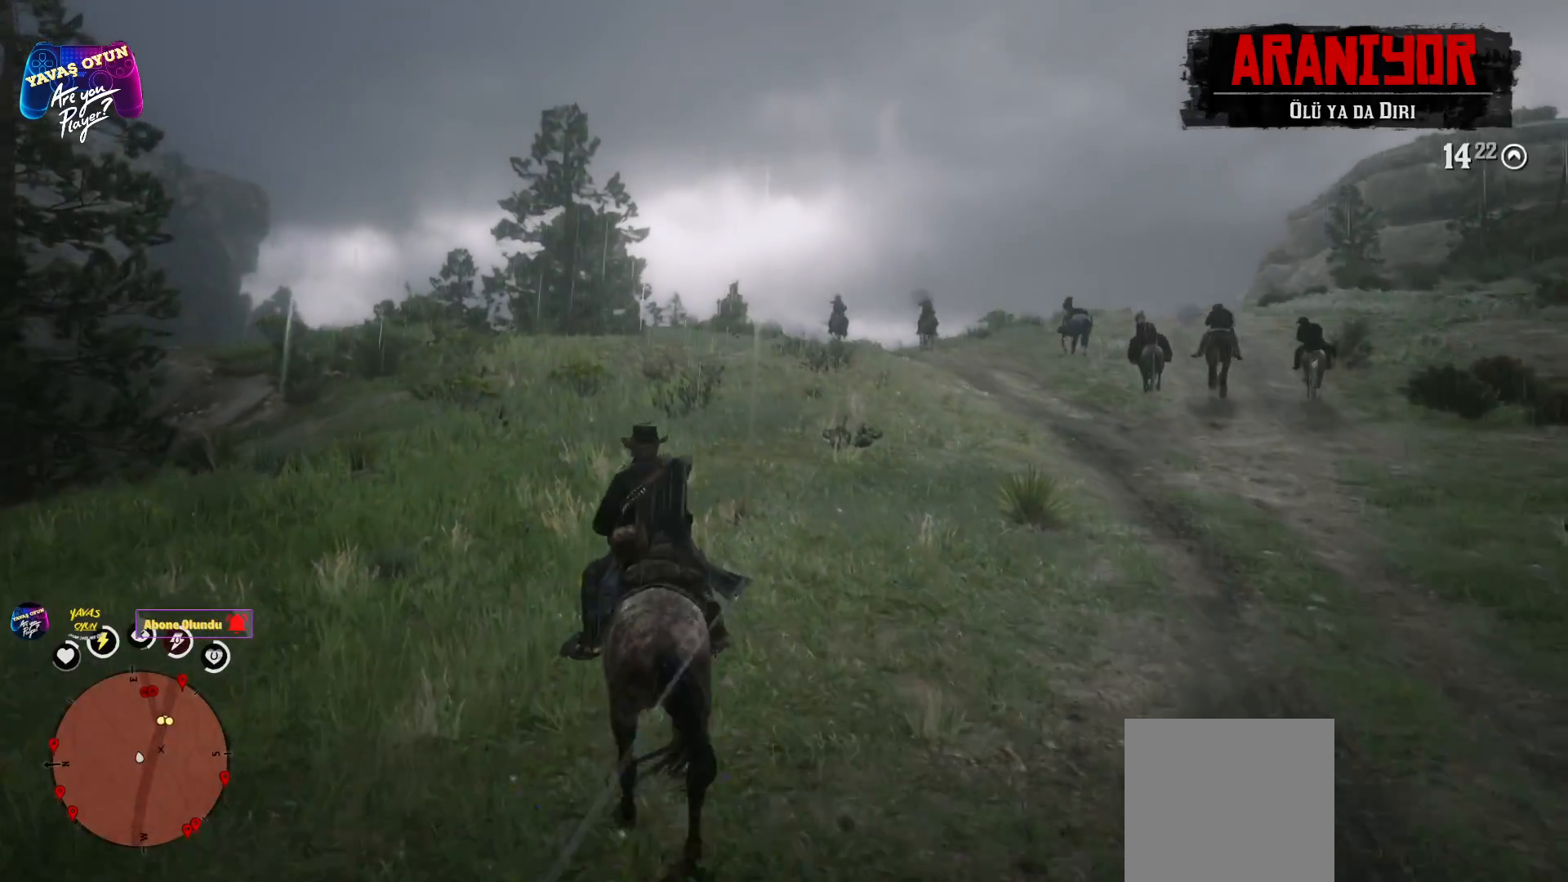
{"buttons": ["L2"], "left_stick": "center", "right_stick": "center", "events": [[67, "right_stick", "up-right"], [183, "right_stick", "center"], [300, "L2", "down"]]}
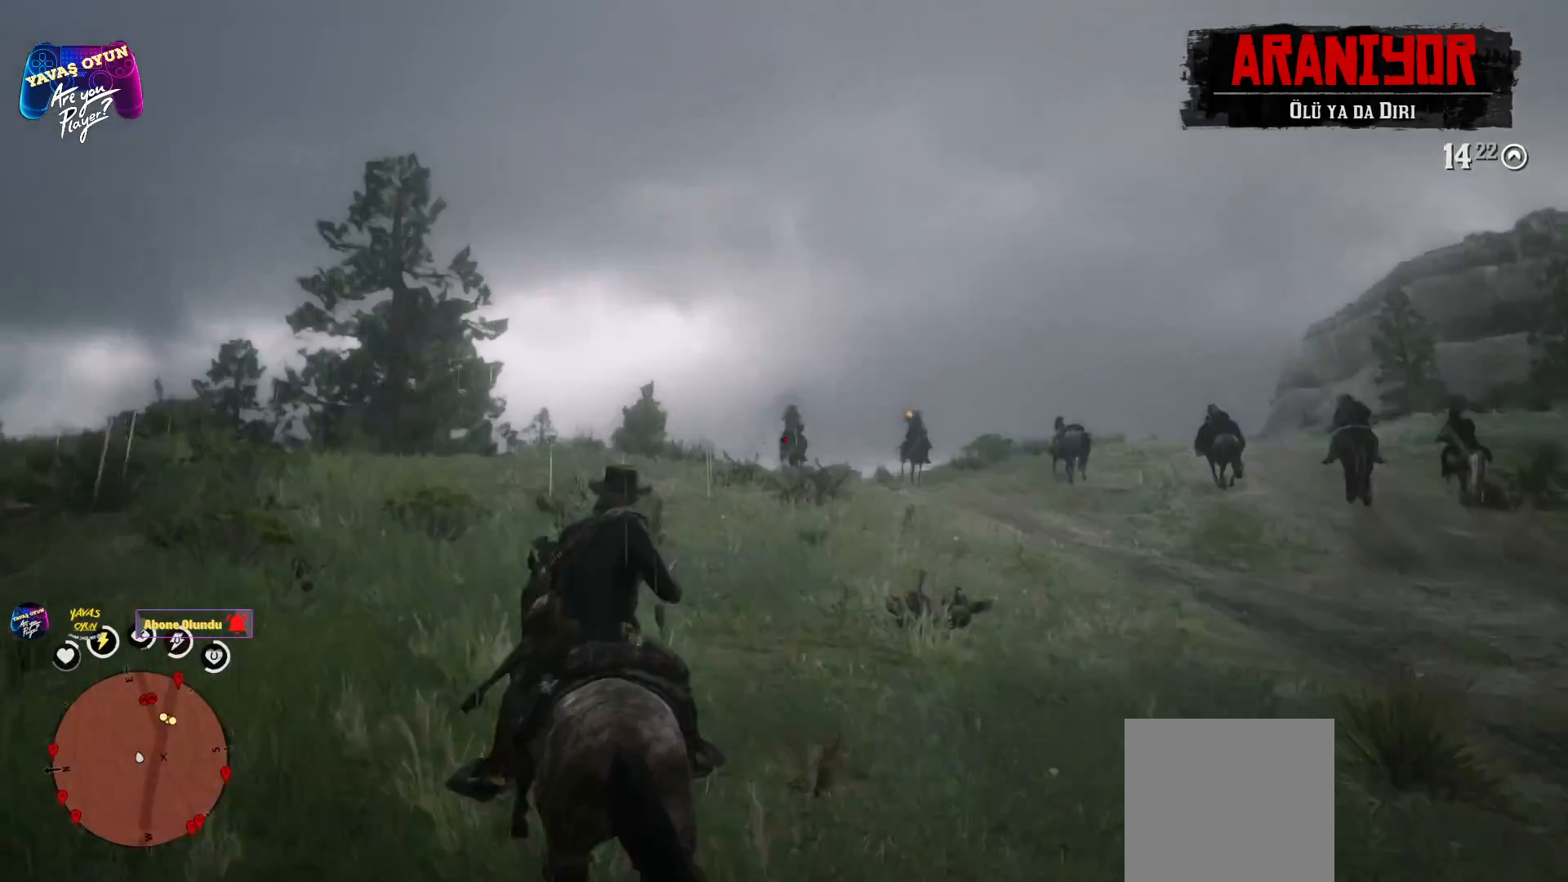
{"buttons": ["L2"], "left_stick": "center", "right_stick": "center", "events": [[300, "right_stick", "up"], [433, "right_stick", "center"]]}
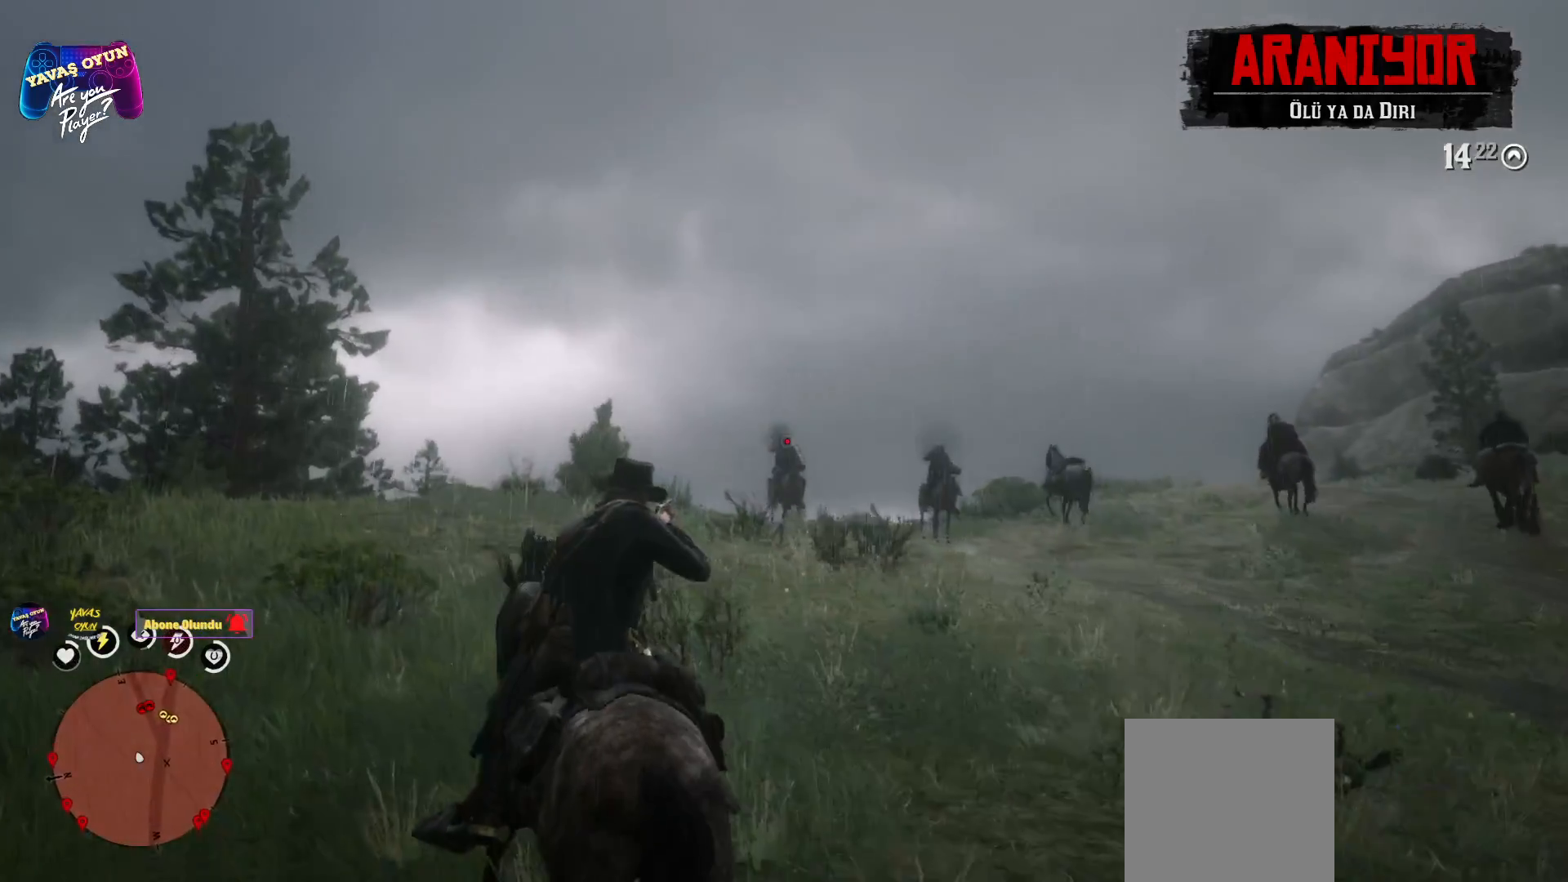
{"buttons": [], "left_stick": "center", "right_stick": "down-right", "events": [[50, "R2", "down"], [183, "R2", "up"], [417, "L2", "up"], [417, "right_stick", "down-right"]]}
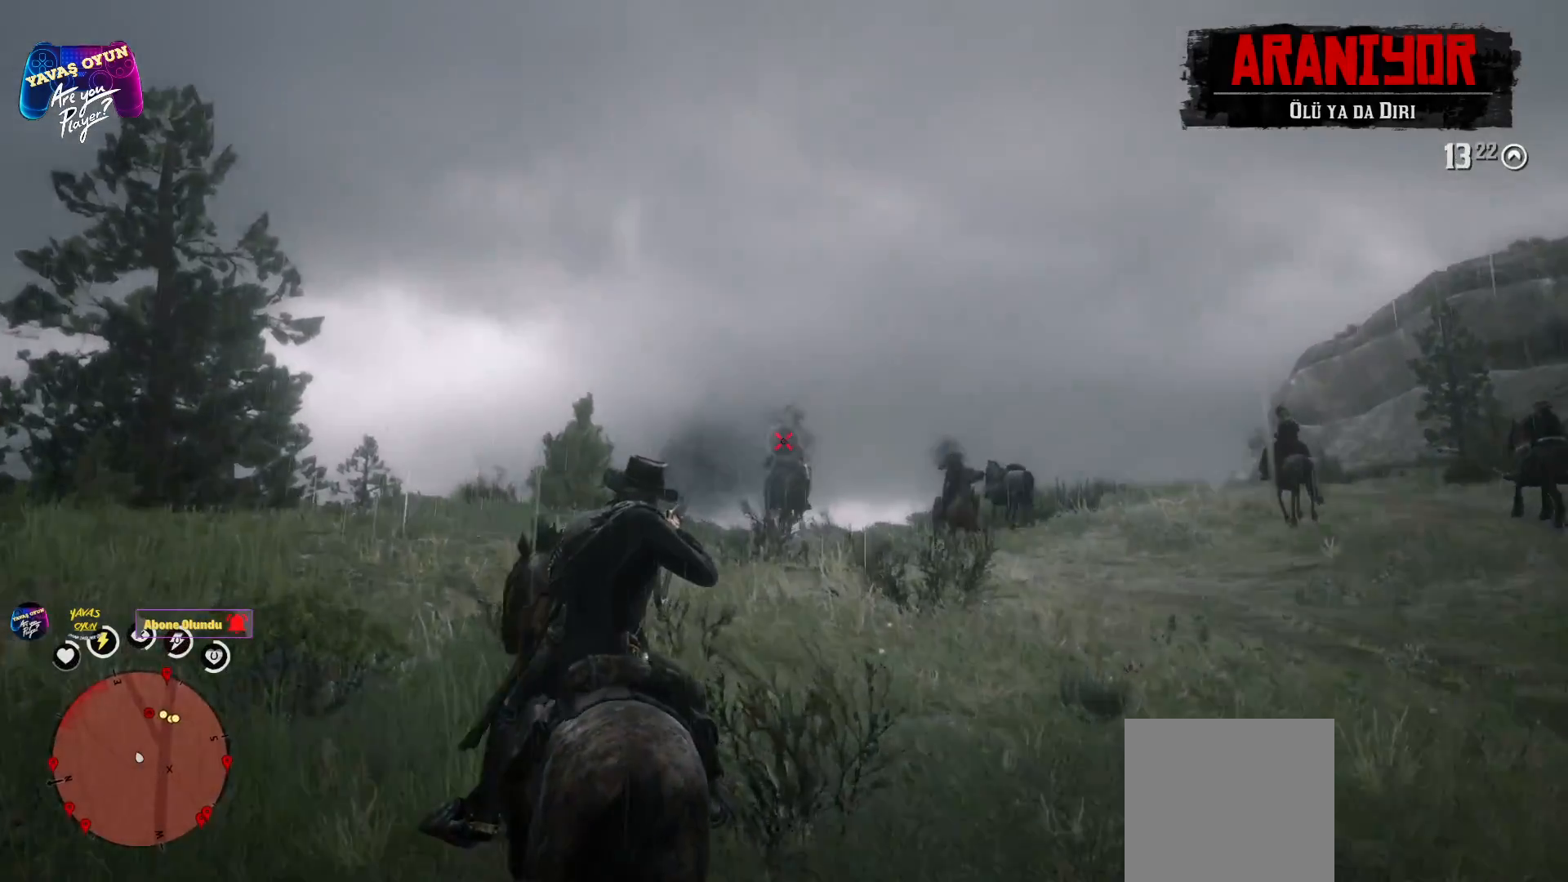
{"buttons": ["L2"], "left_stick": "center", "right_stick": "up", "events": [[200, "L2", "down"], [200, "right_stick", "center"], [500, "right_stick", "up"]]}
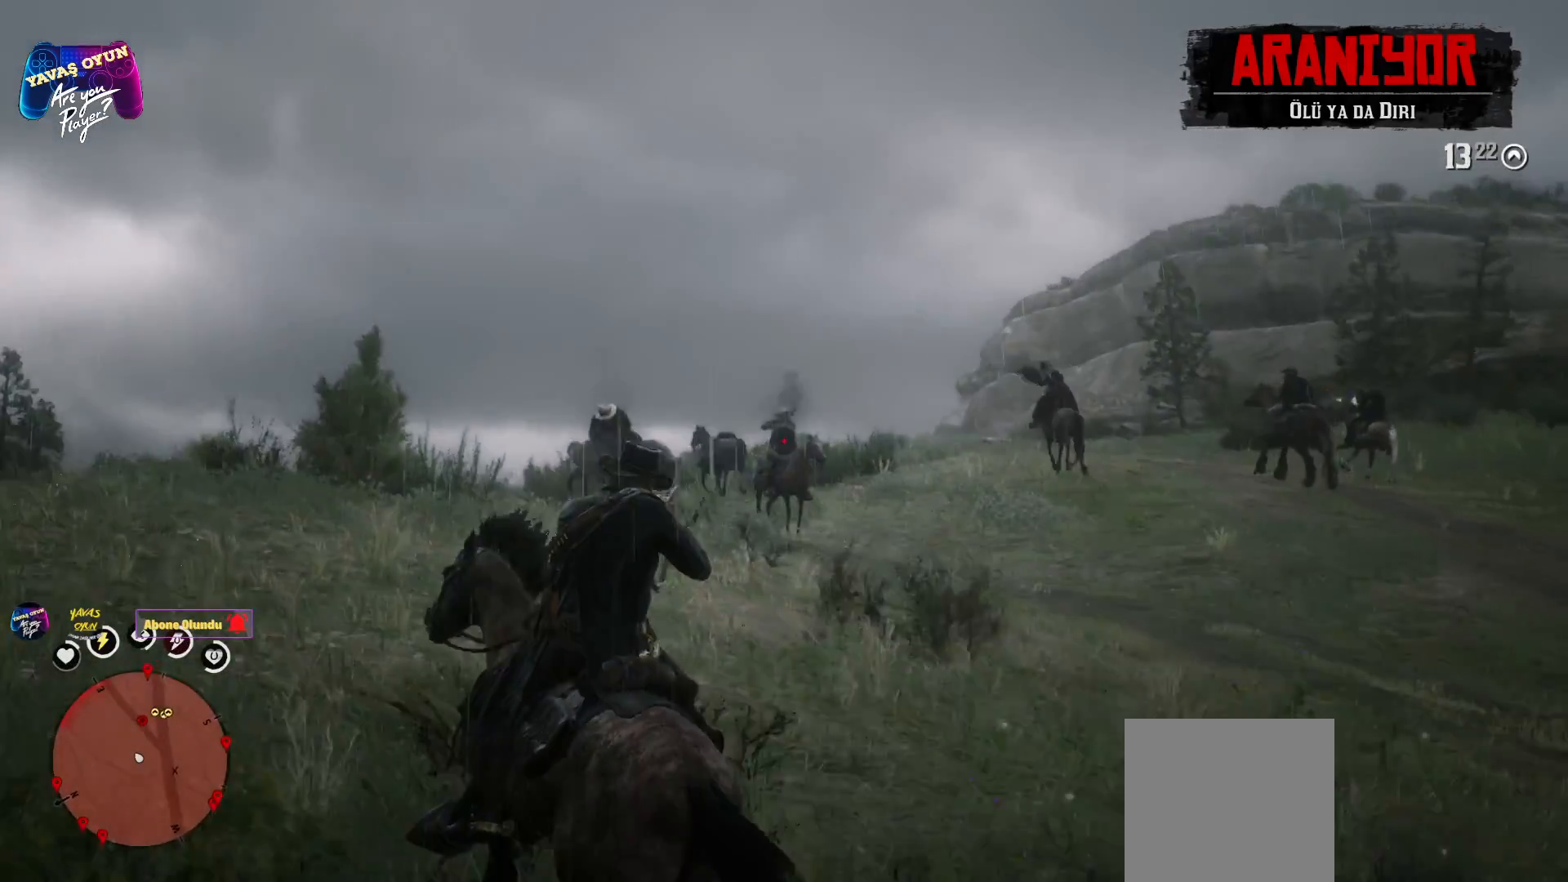
{"buttons": ["L2"], "left_stick": "center", "right_stick": "center", "events": [[300, "right_stick", "center"], [367, "R2", "down"], [483, "R2", "up"]]}
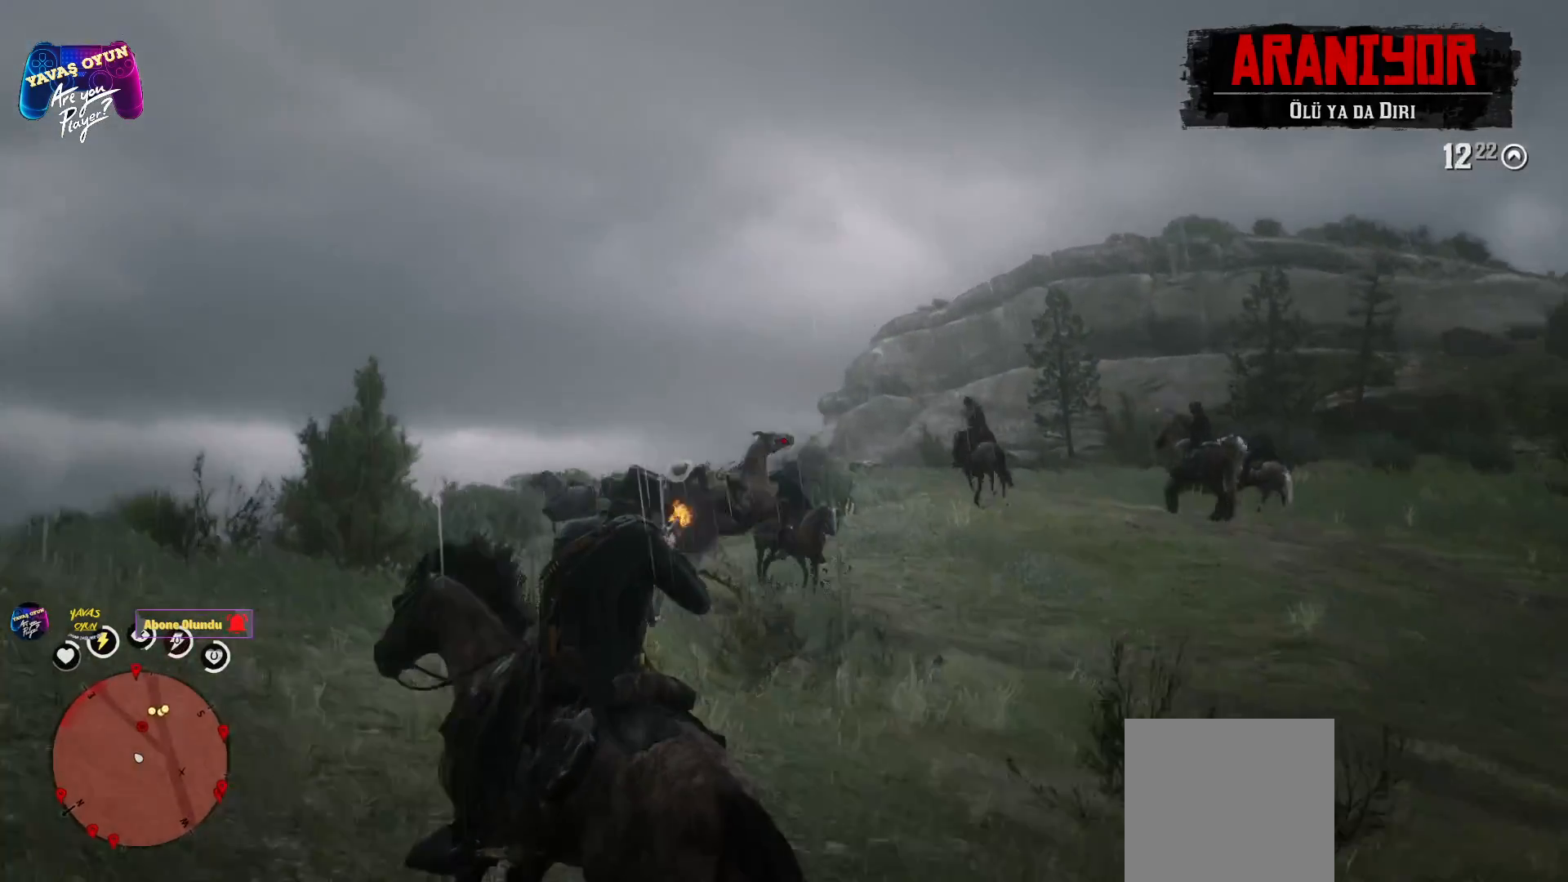
{"buttons": ["L2"], "left_stick": "center", "right_stick": "center", "events": [[383, "L2", "up"], [383, "right_stick", "down-right"], [500, "L2", "down"], [500, "right_stick", "center"]]}
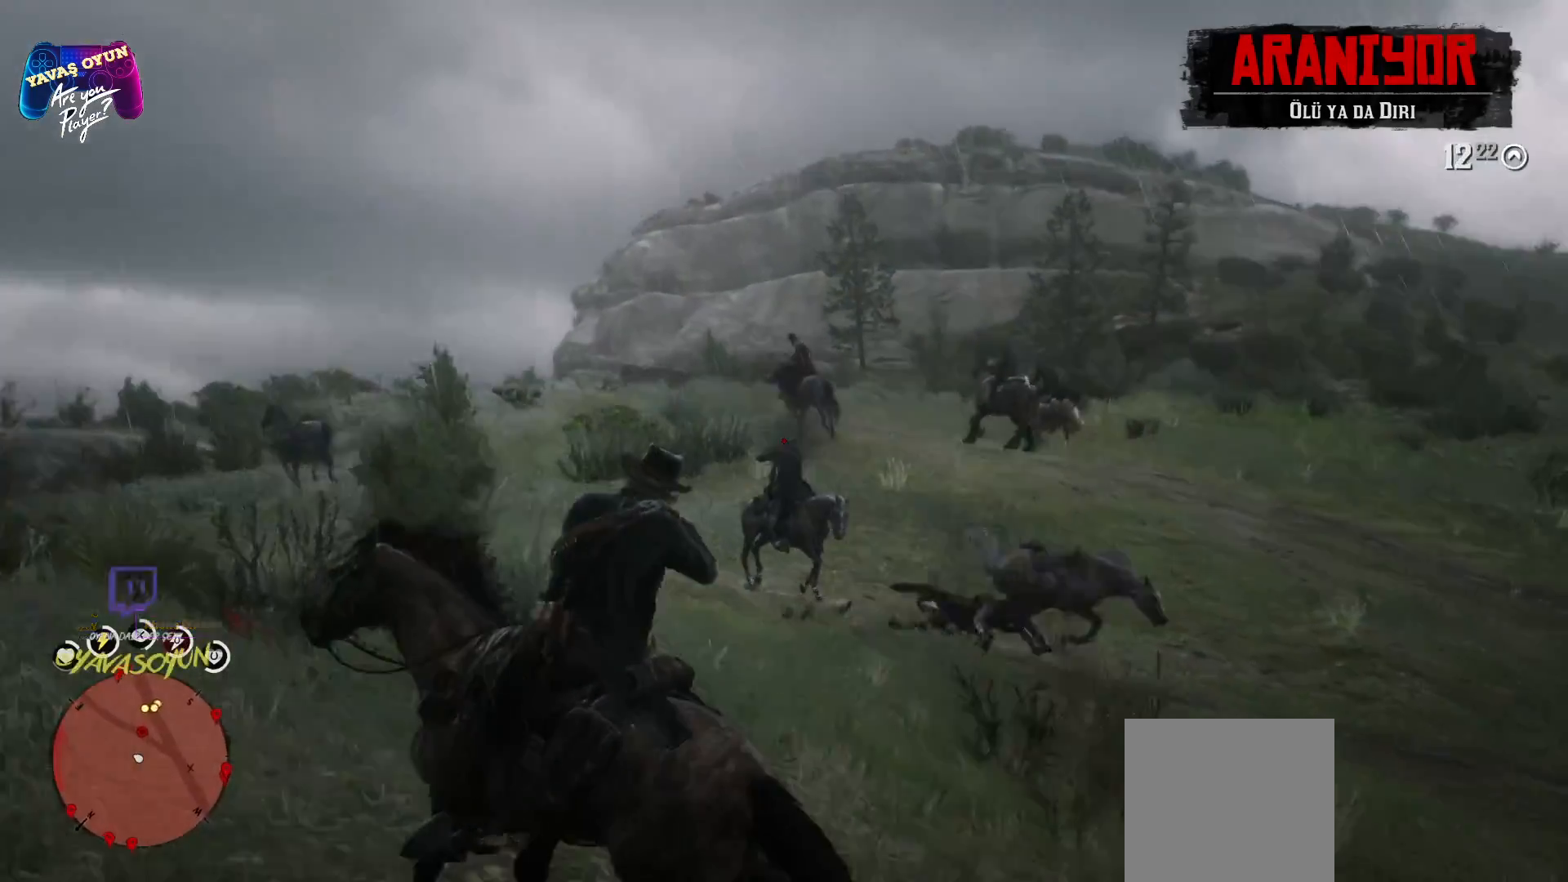
{"buttons": ["L2"], "left_stick": "center", "right_stick": "center", "events": [[333, "R2", "down"], [450, "R2", "up"]]}
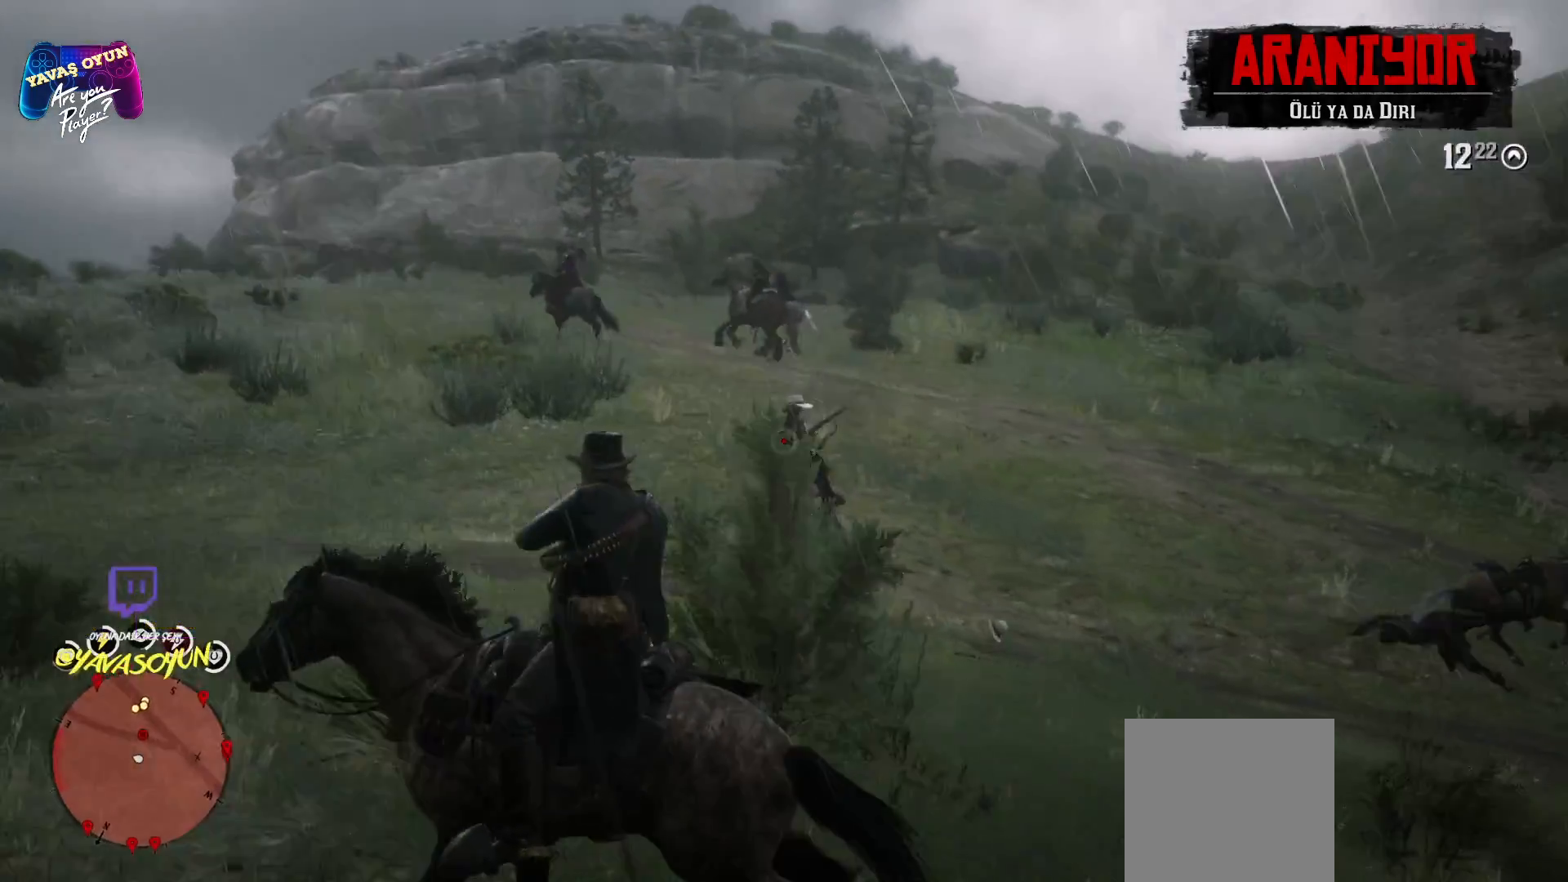
{"buttons": ["L2", "R2"], "left_stick": "center", "right_stick": "center", "events": [[17, "R2", "down"], [83, "R2", "up"], [150, "R2", "down"], [433, "R2", "up"], [500, "R2", "down"]]}
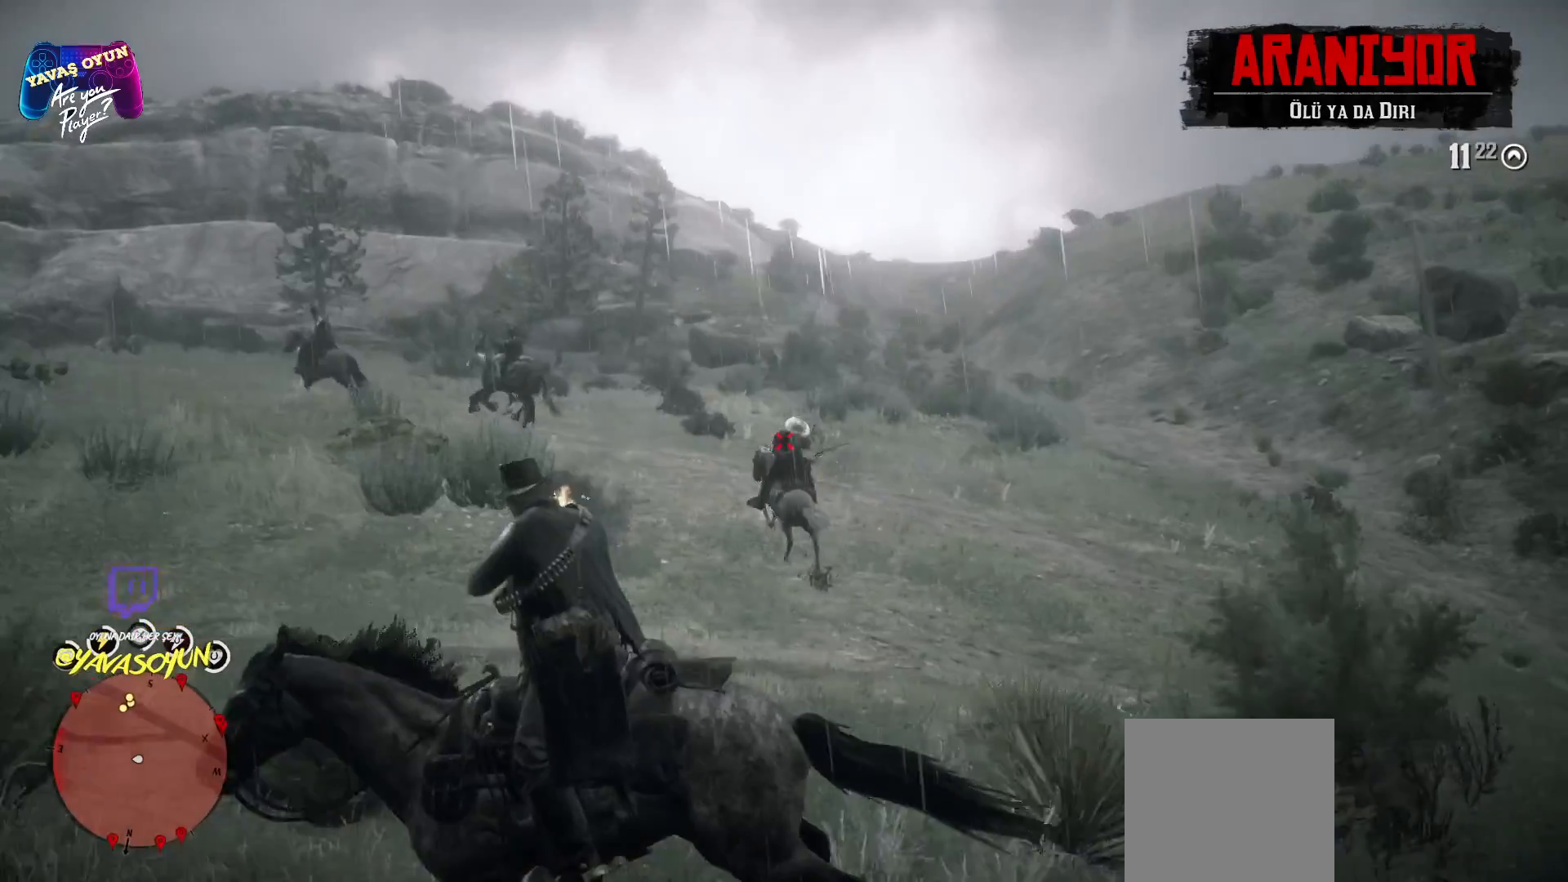
{"buttons": [], "left_stick": "center", "right_stick": "down-left", "events": [[50, "right_stick", "up"], [67, "R2", "up"], [250, "right_stick", "center"], [450, "L2", "up"], [467, "right_stick", "down-left"]]}
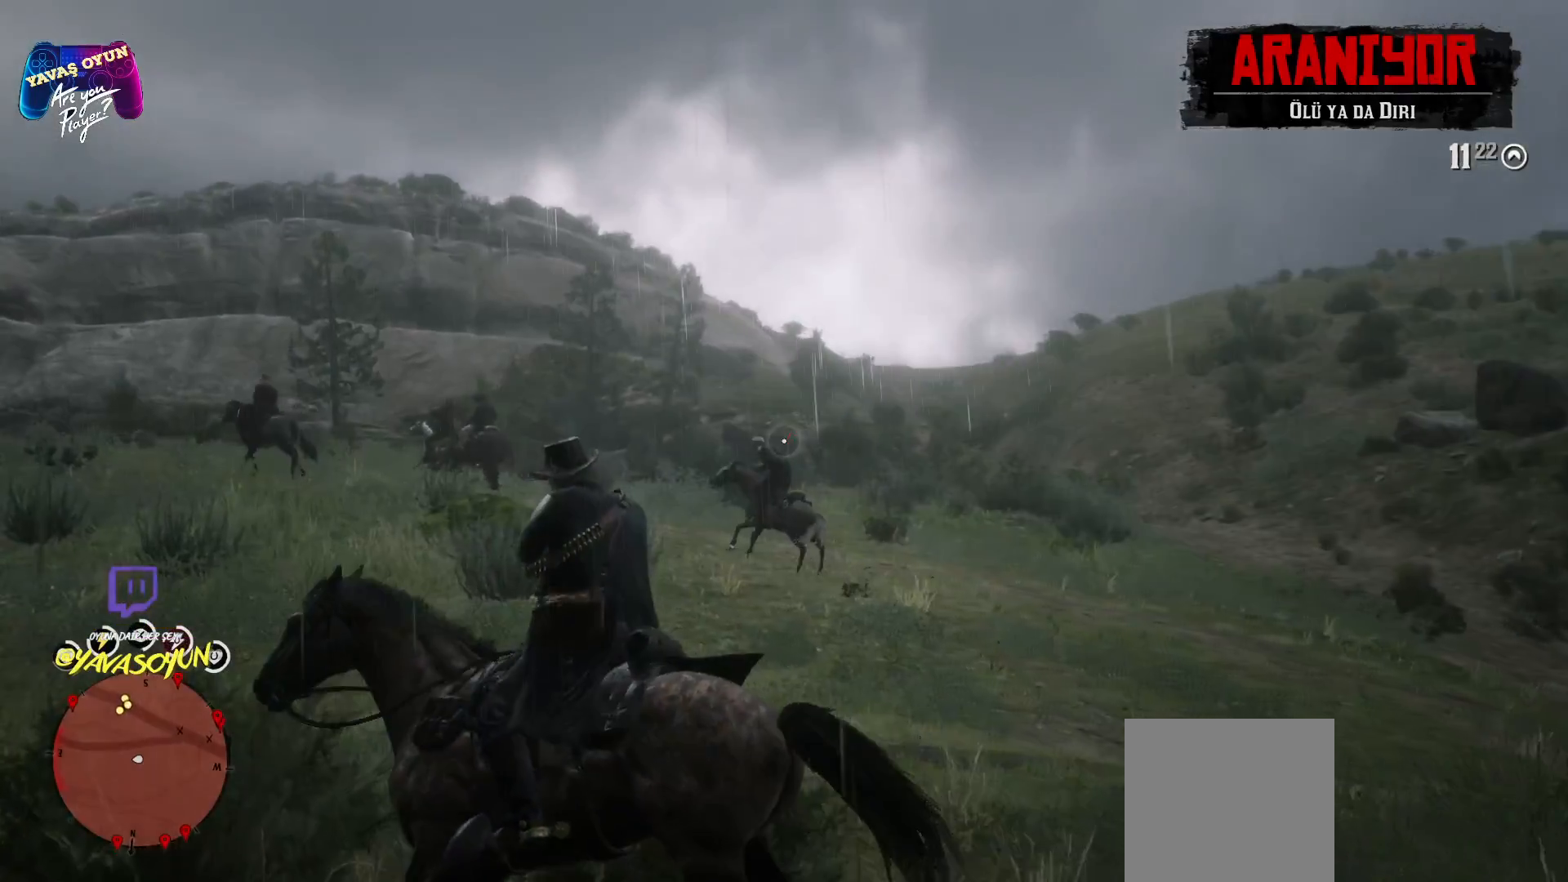
{"buttons": [], "left_stick": "up", "right_stick": "center", "events": [[233, "right_stick", "left"], [333, "left_stick", "up"], [483, "right_stick", "center"]]}
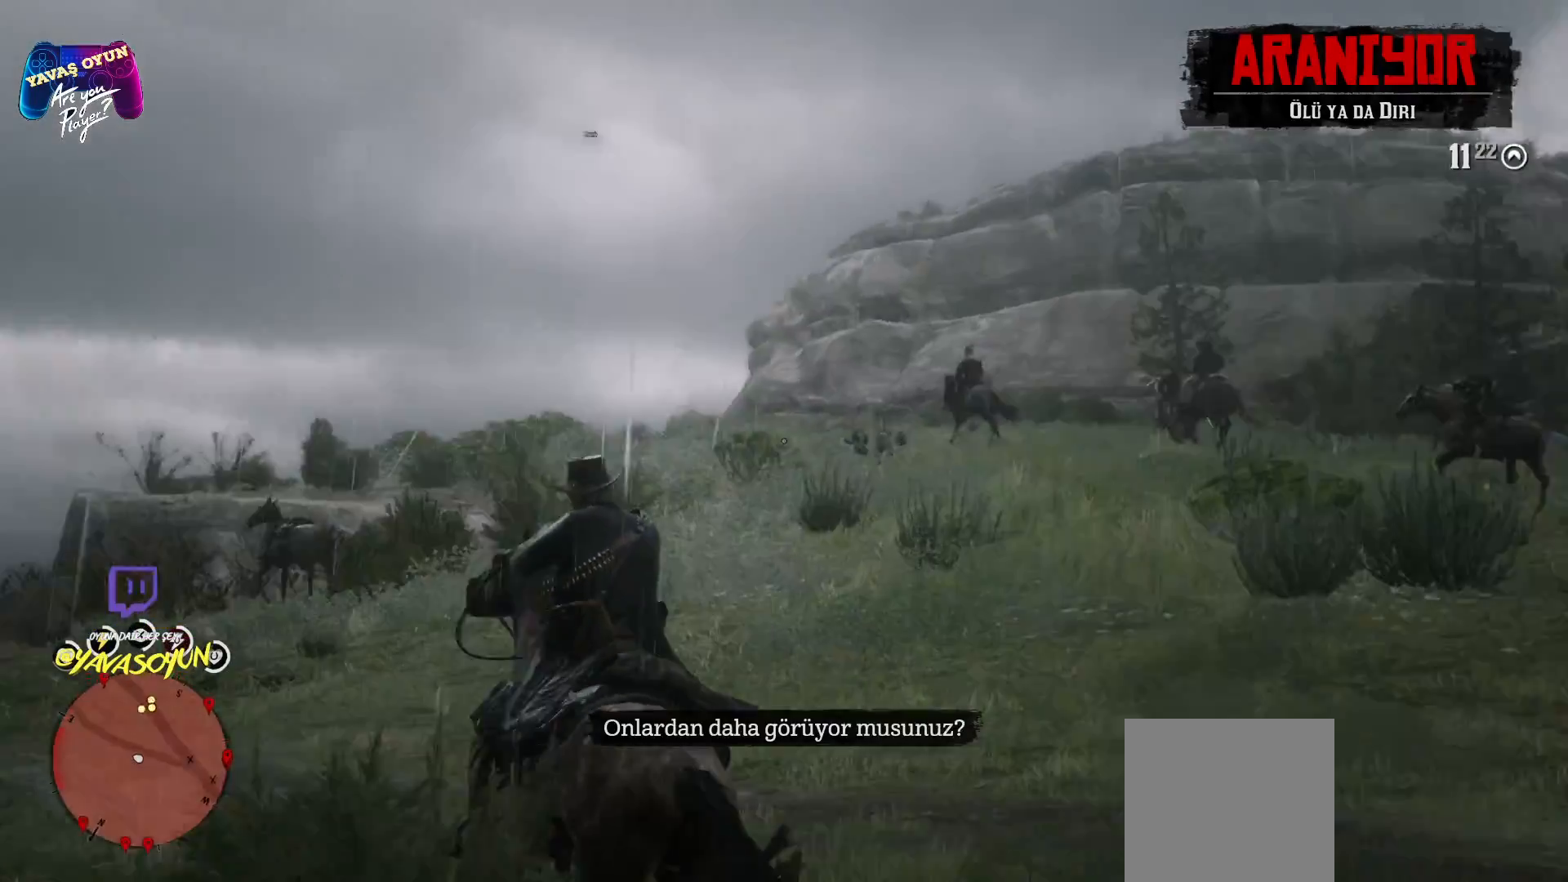
{"buttons": [], "left_stick": "up-right", "right_stick": "center", "events": [[217, "A", "down"], [333, "A", "up"], [350, "A", "down"], [450, "A", "up"], [450, "left_stick", "up-right"]]}
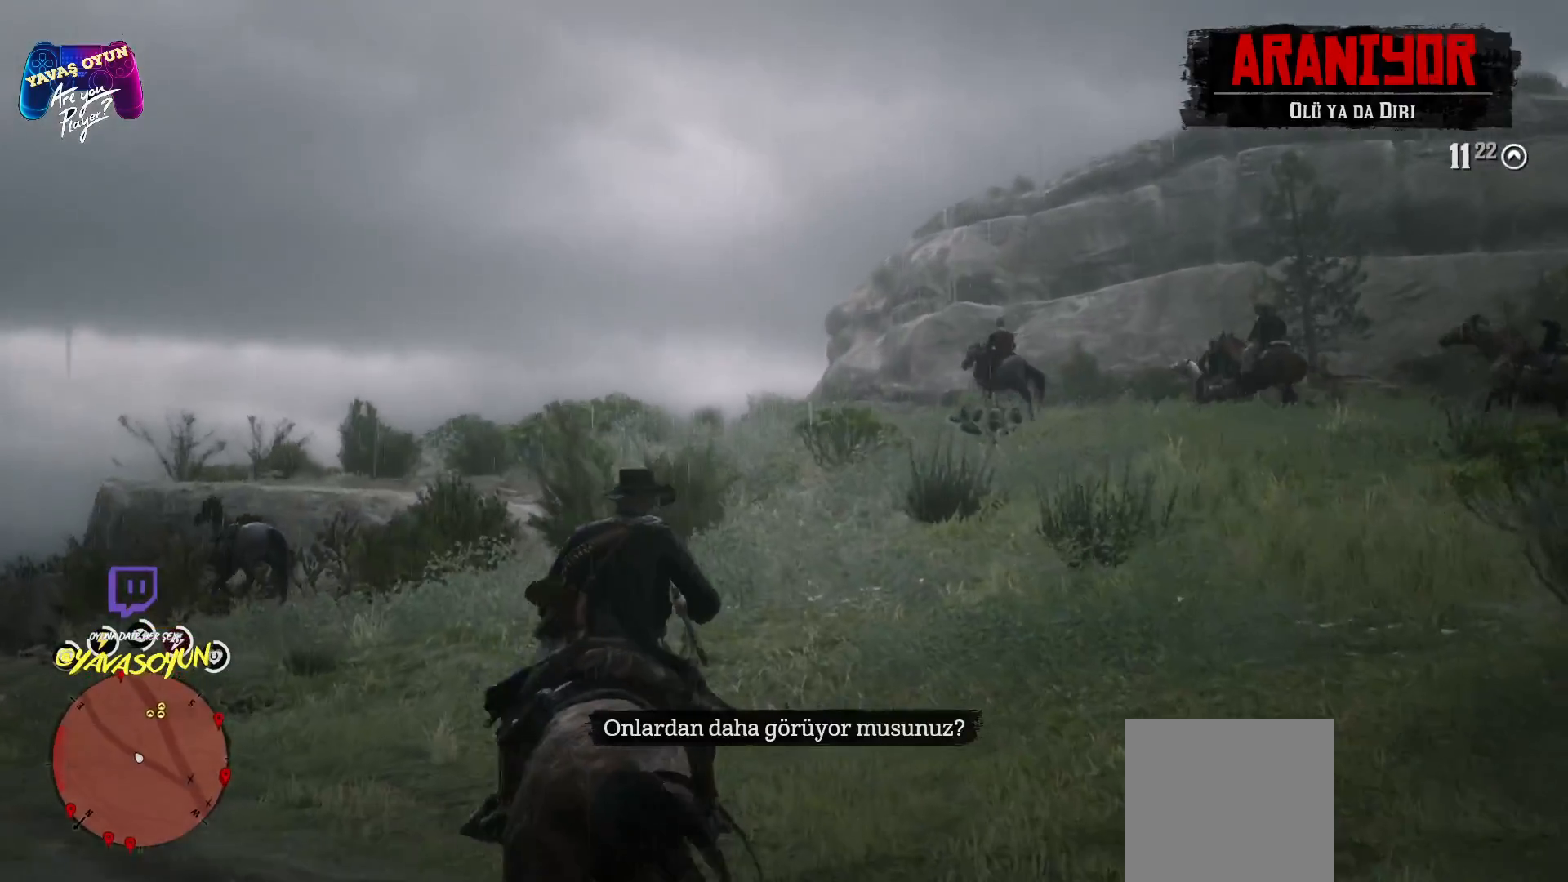
{"buttons": [], "left_stick": "up", "right_stick": "center", "events": [[67, "A", "down"], [333, "A", "up"], [333, "left_stick", "up"], [433, "A", "down"], [450, "A", "up"]]}
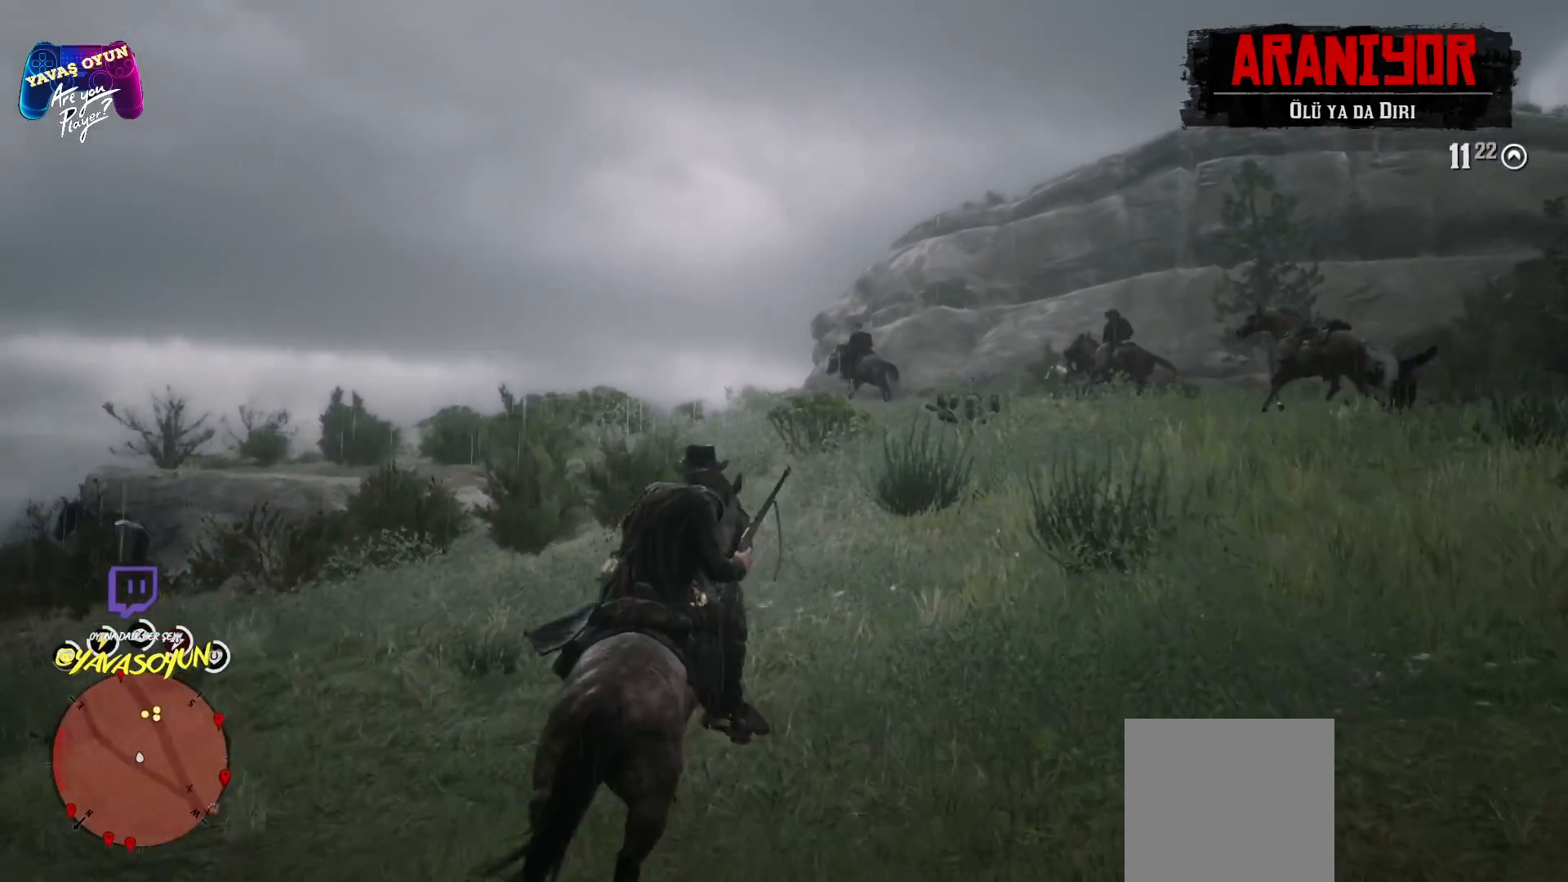
{"buttons": [], "left_stick": "up", "right_stick": "center", "events": []}
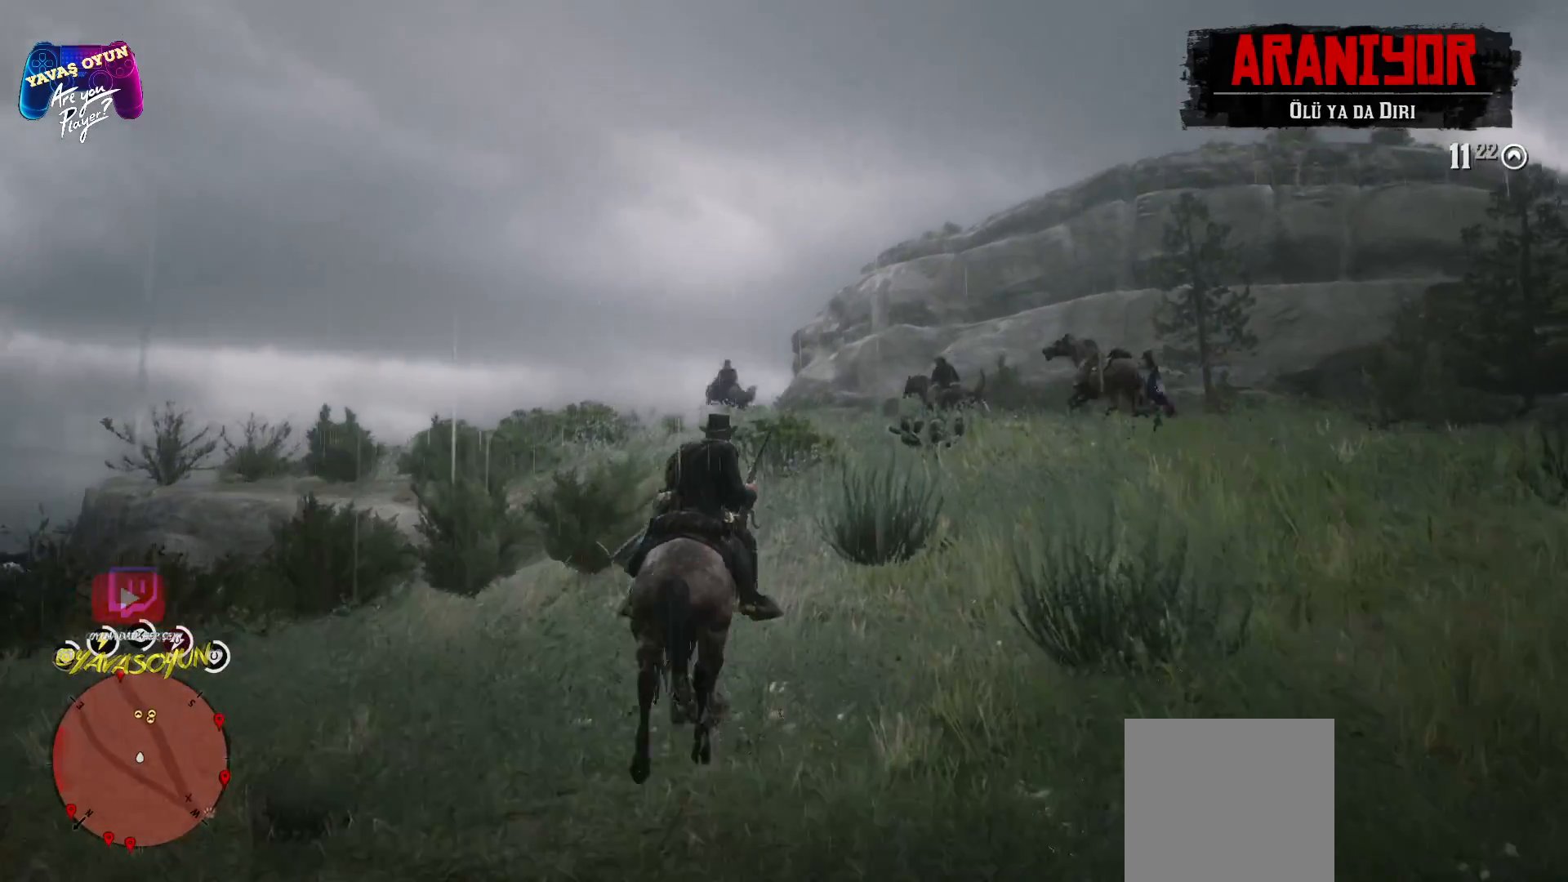
{"buttons": [], "left_stick": "up", "right_stick": "left", "events": [[250, "right_stick", "down"], [400, "right_stick", "down-left"], [500, "right_stick", "left"]]}
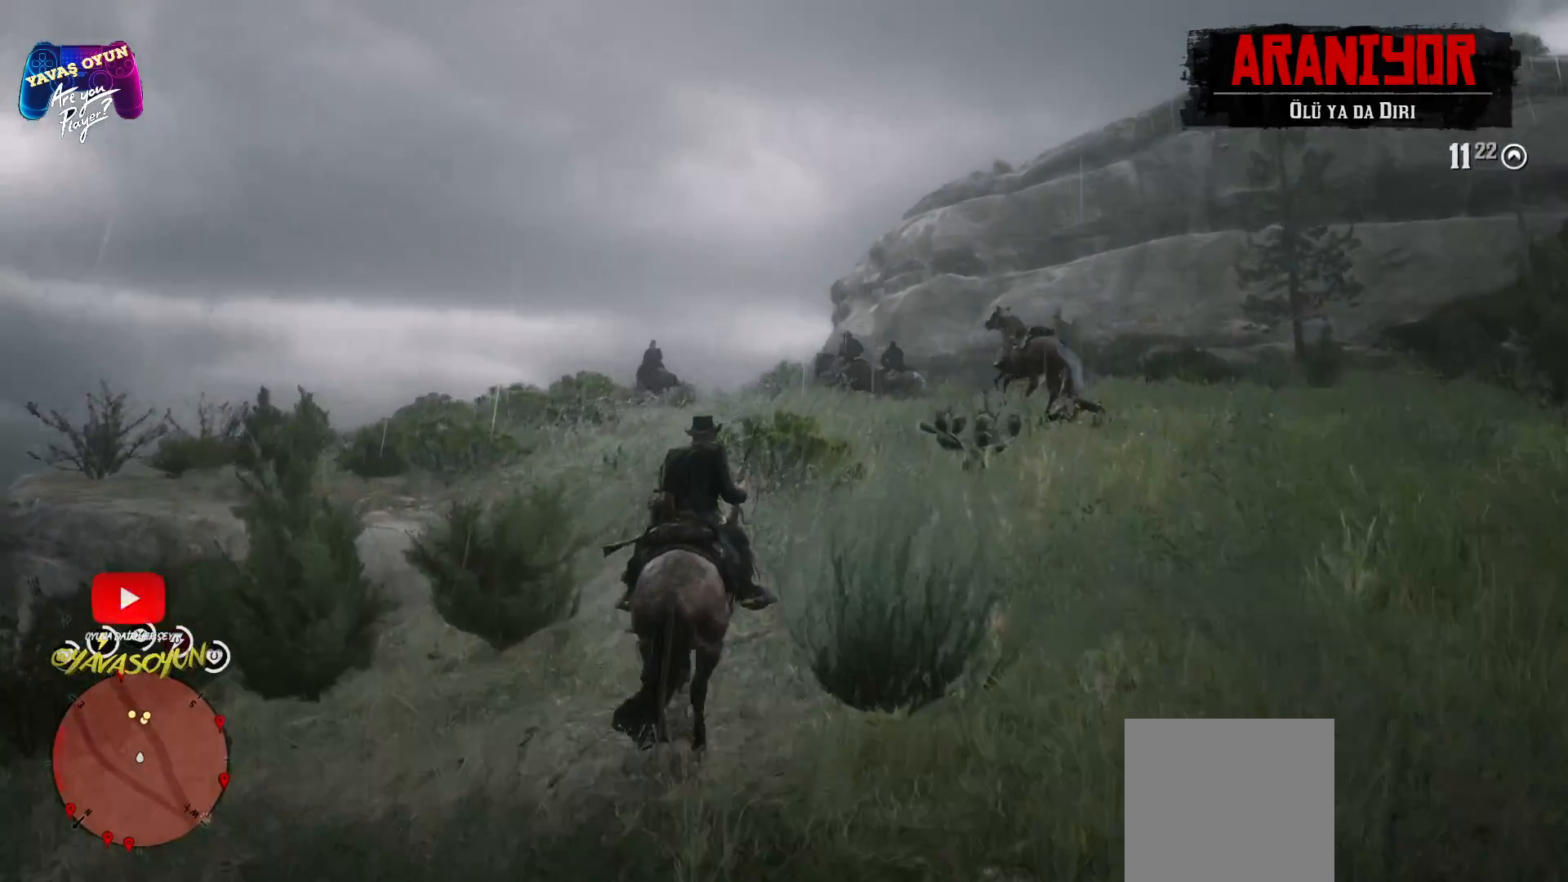
{"buttons": [], "left_stick": "up", "right_stick": "left", "events": [[133, "right_stick", "center"], [233, "right_stick", "left"]]}
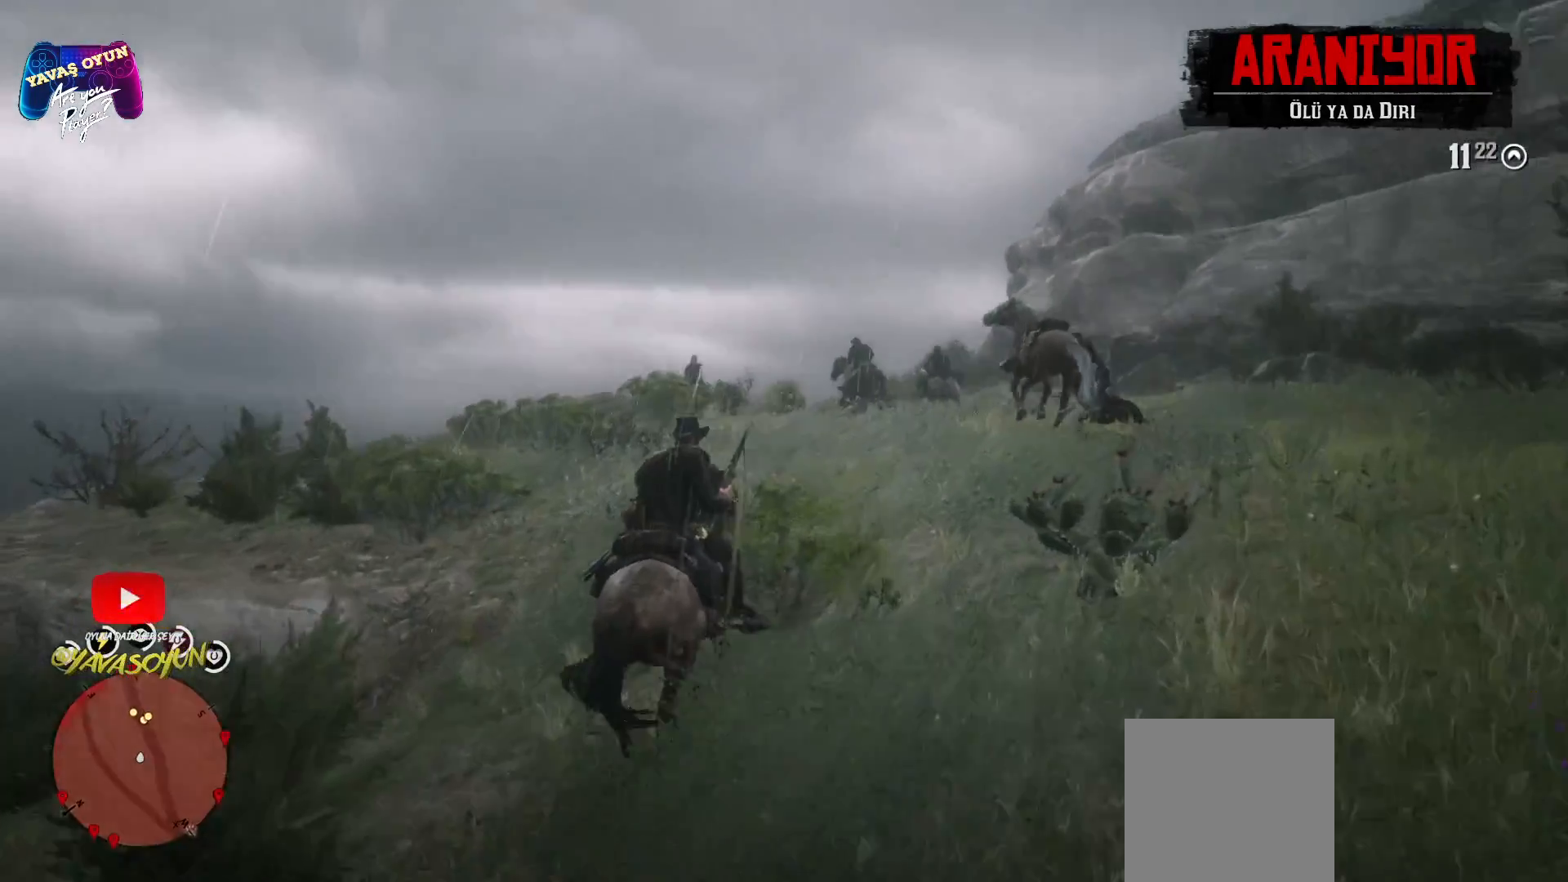
{"buttons": [], "left_stick": "up-right", "right_stick": "center", "events": [[17, "left_stick", "up-right"], [17, "right_stick", "down-left"], [233, "right_stick", "center"]]}
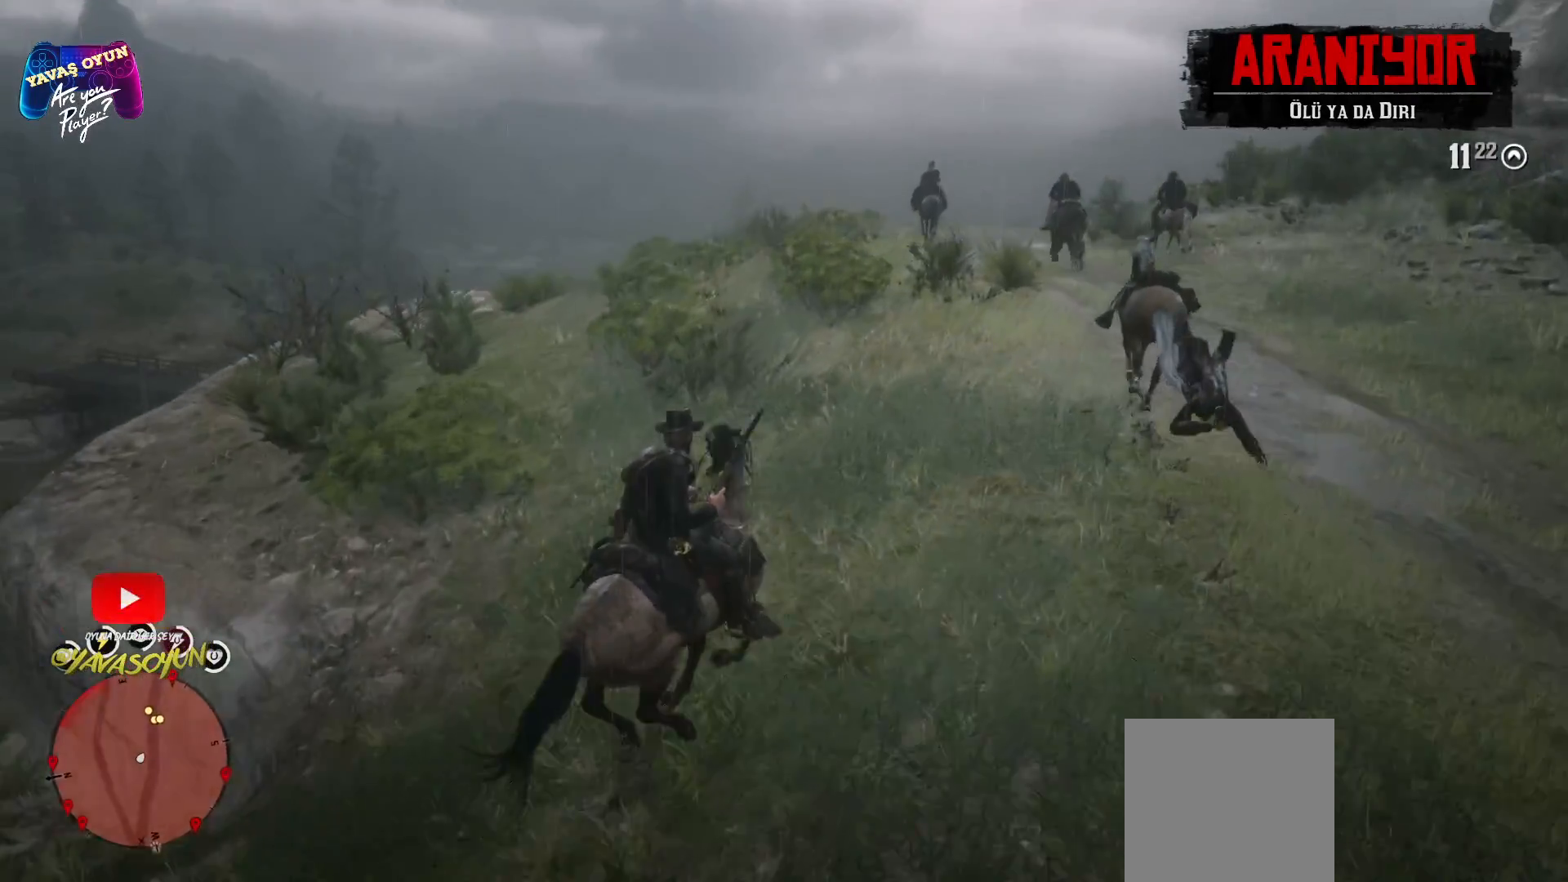
{"buttons": [], "left_stick": "up", "right_stick": "center", "events": [[283, "left_stick", "up"]]}
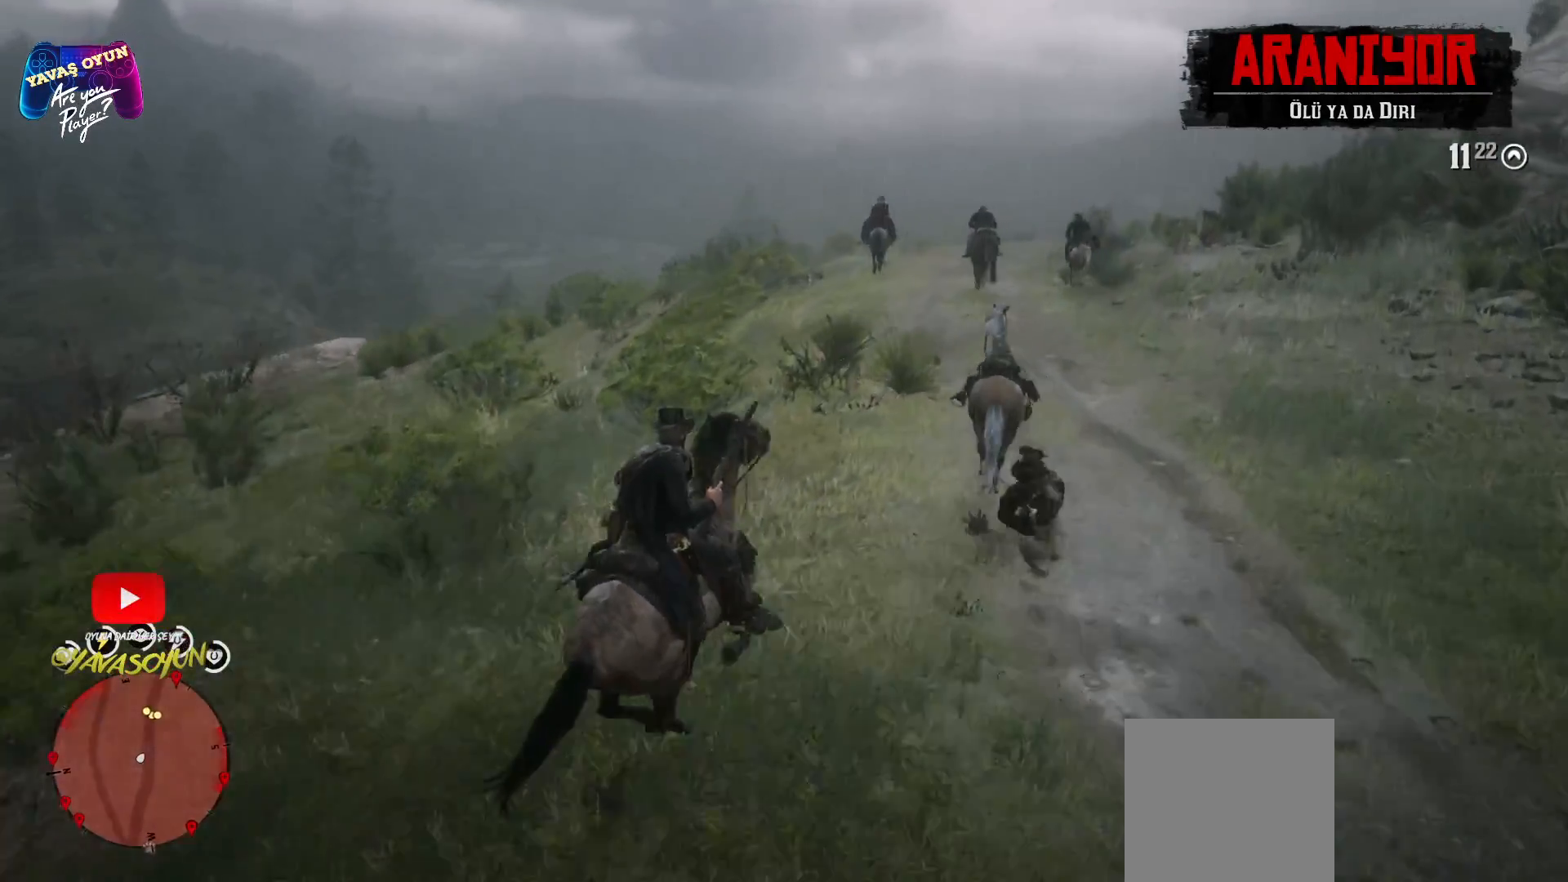
{"buttons": ["A"], "left_stick": "up", "right_stick": "center", "events": [[300, "A", "down"], [350, "A", "up"], [450, "A", "down"]]}
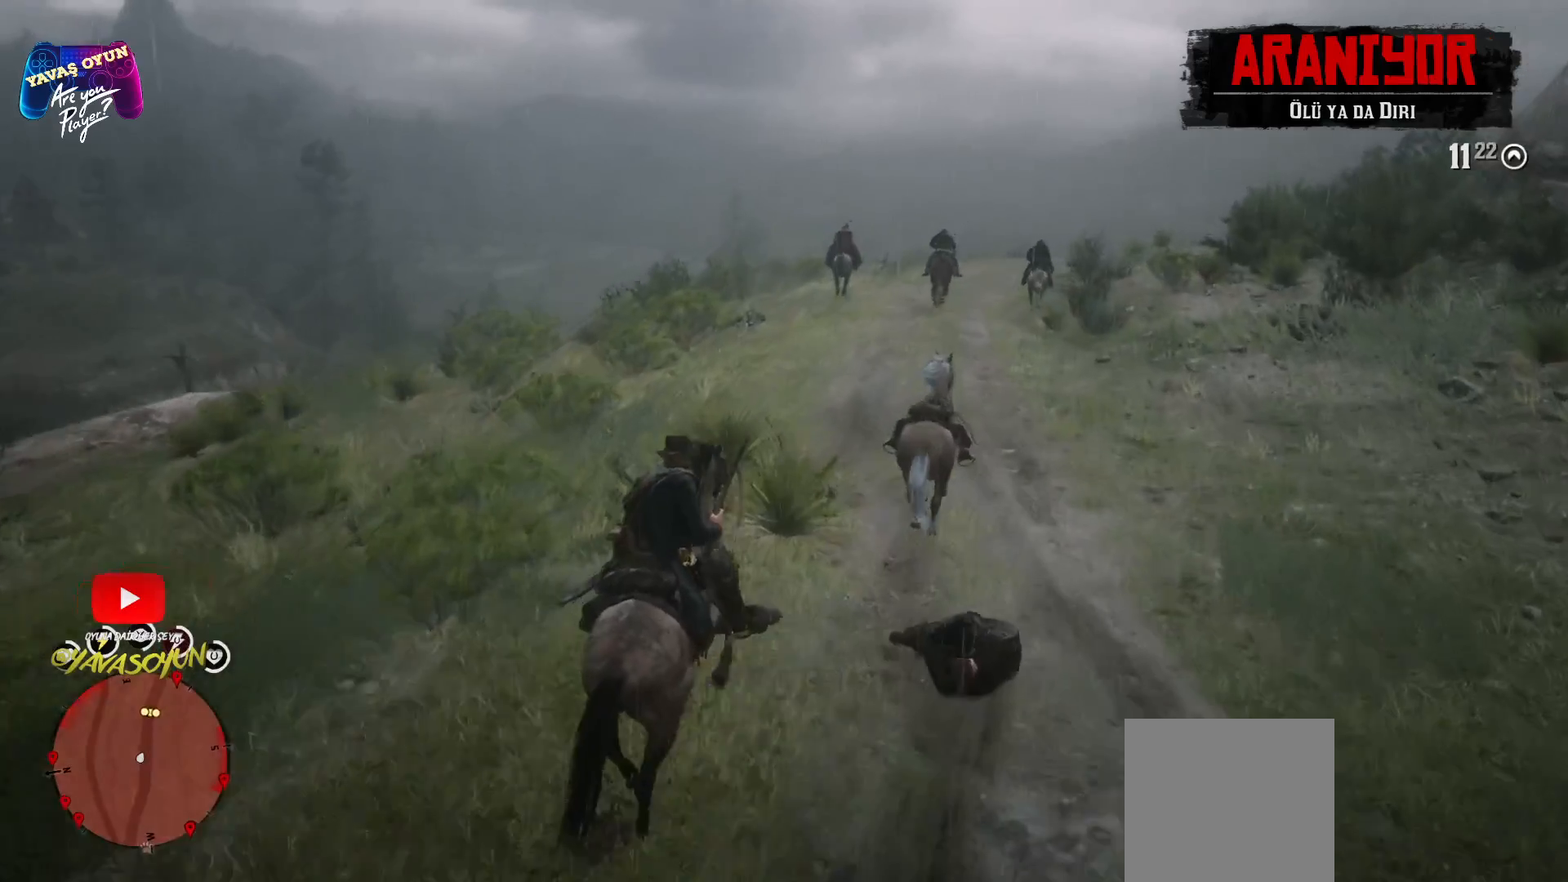
{"buttons": [], "left_stick": "up", "right_stick": "center", "events": [[83, "A", "up"], [183, "A", "down"], [433, "A", "up"]]}
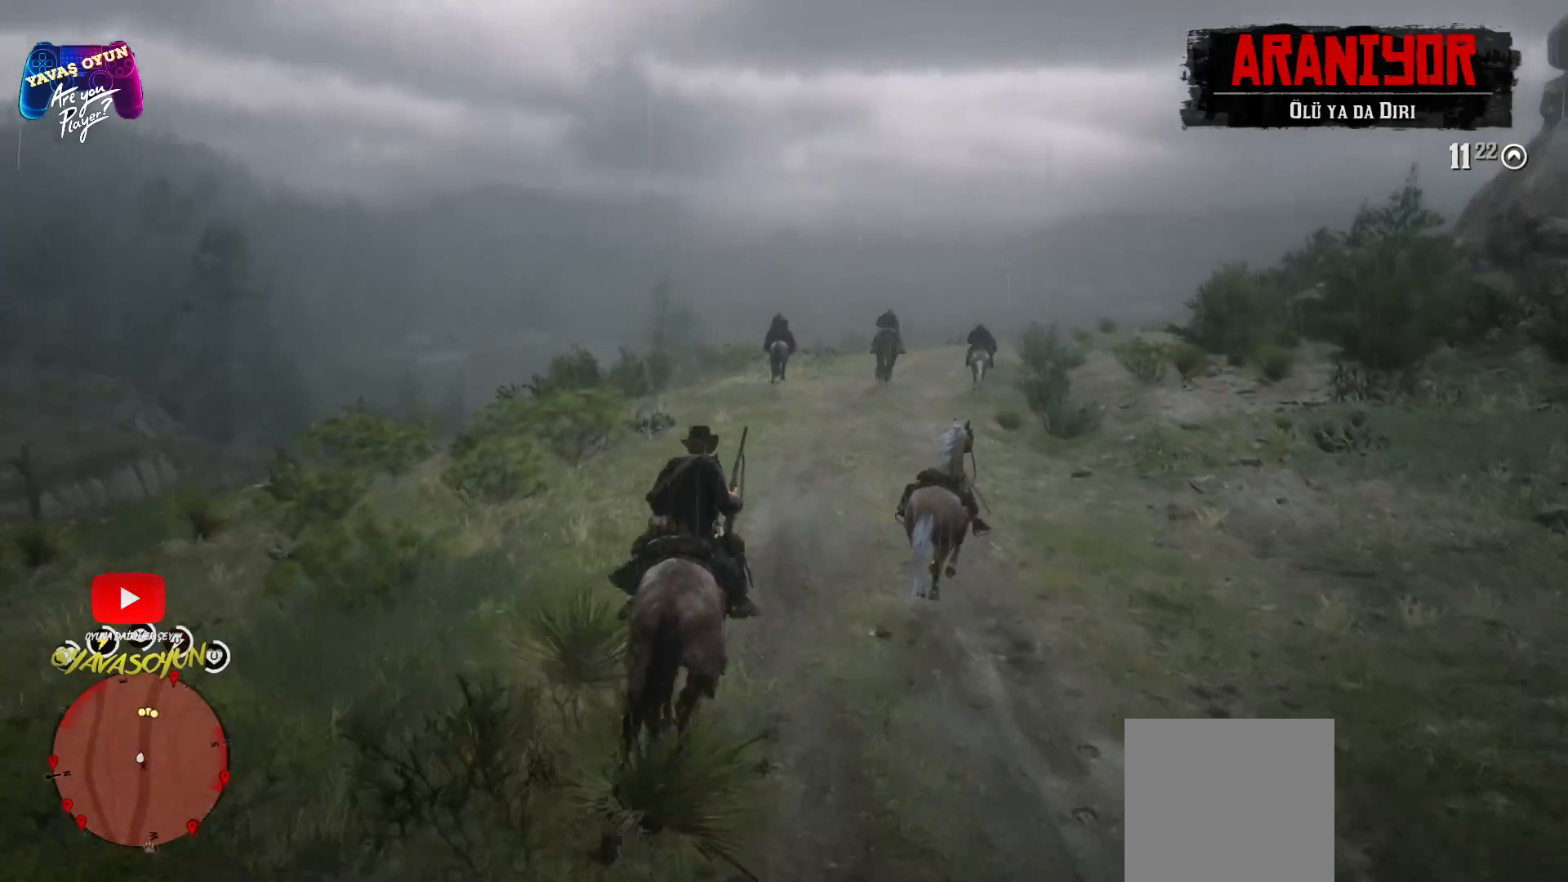
{"buttons": ["A"], "left_stick": "up", "right_stick": "center", "events": [[67, "A", "down"], [300, "A", "up"], [400, "A", "down"]]}
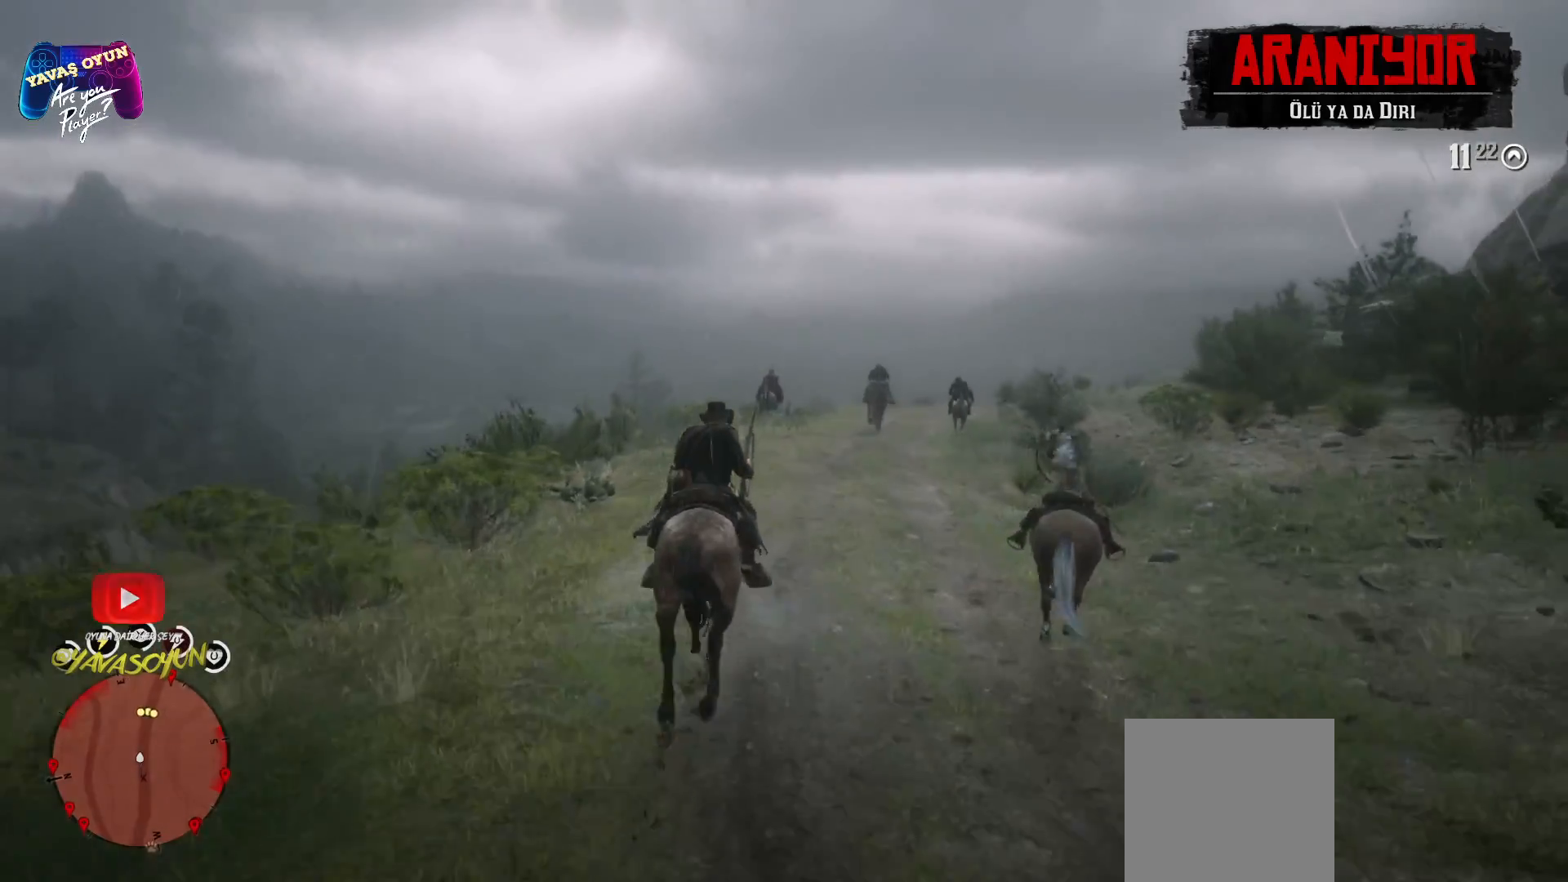
{"buttons": ["A"], "left_stick": "up", "right_stick": "center", "events": [[17, "A", "up"], [50, "A", "down"], [200, "A", "up"], [300, "A", "down"]]}
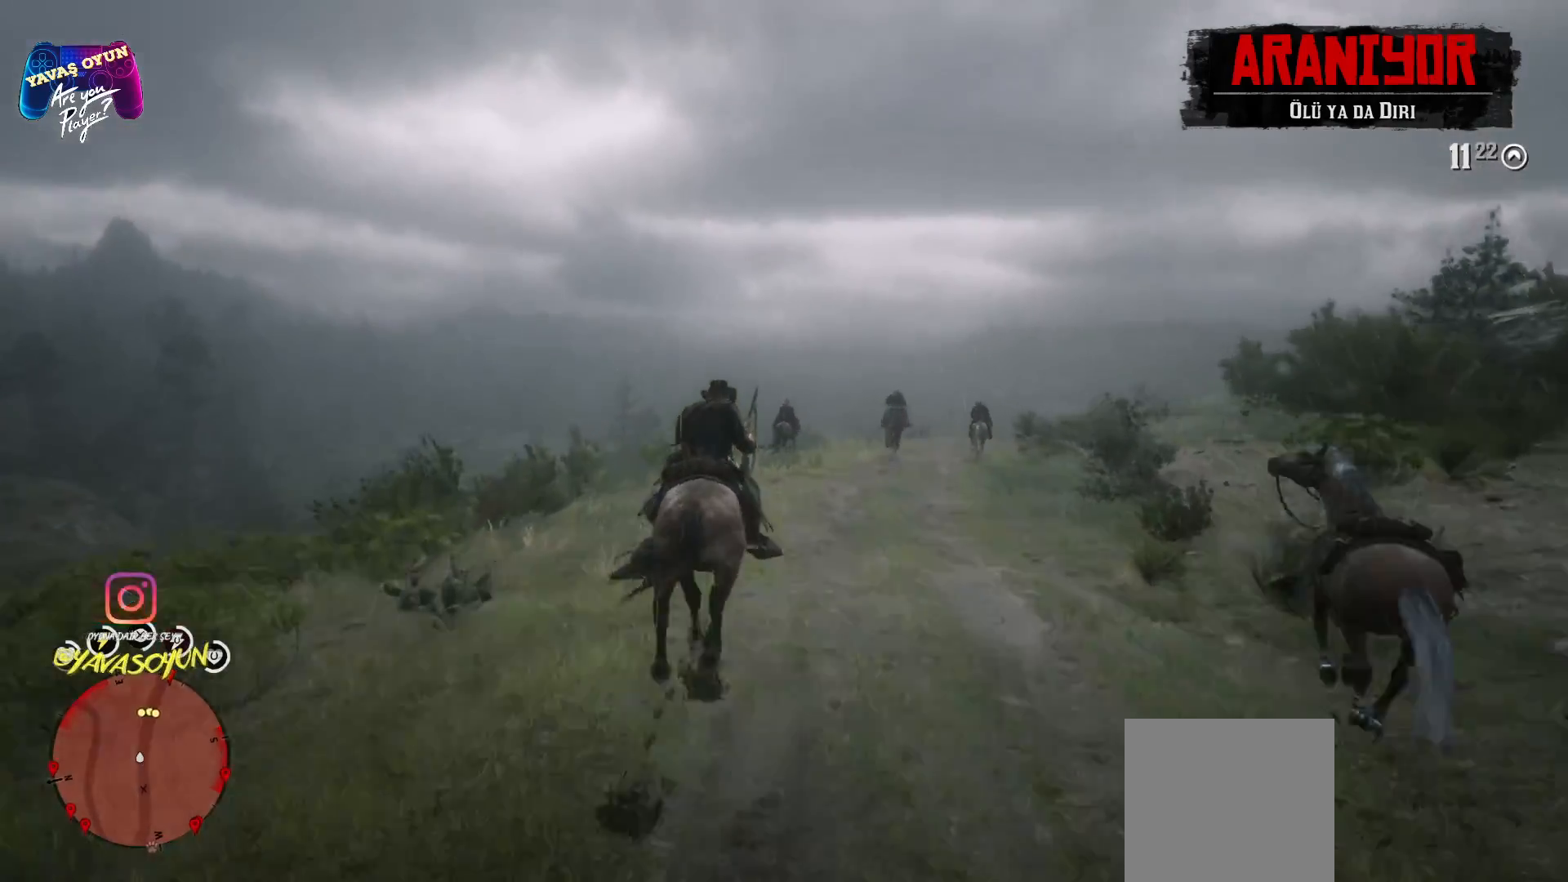
{"buttons": [], "left_stick": "up-right", "right_stick": "center", "events": [[33, "A", "up"], [333, "A", "down"], [333, "left_stick", "up-right"], [400, "A", "up"]]}
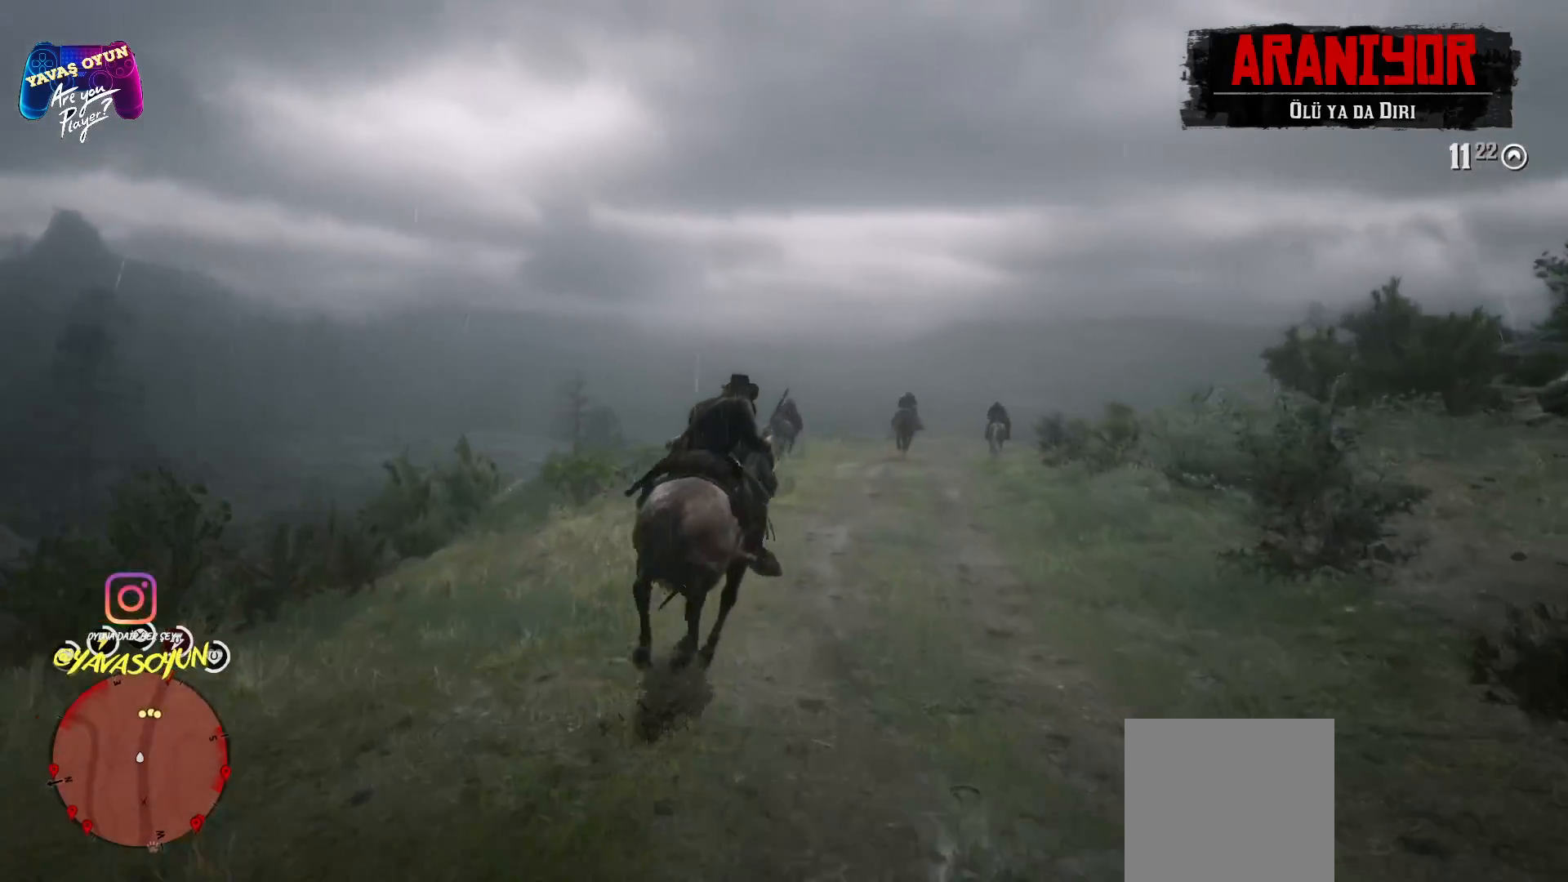
{"buttons": ["A"], "left_stick": "up", "right_stick": "center", "events": [[33, "A", "down"], [400, "left_stick", "up"]]}
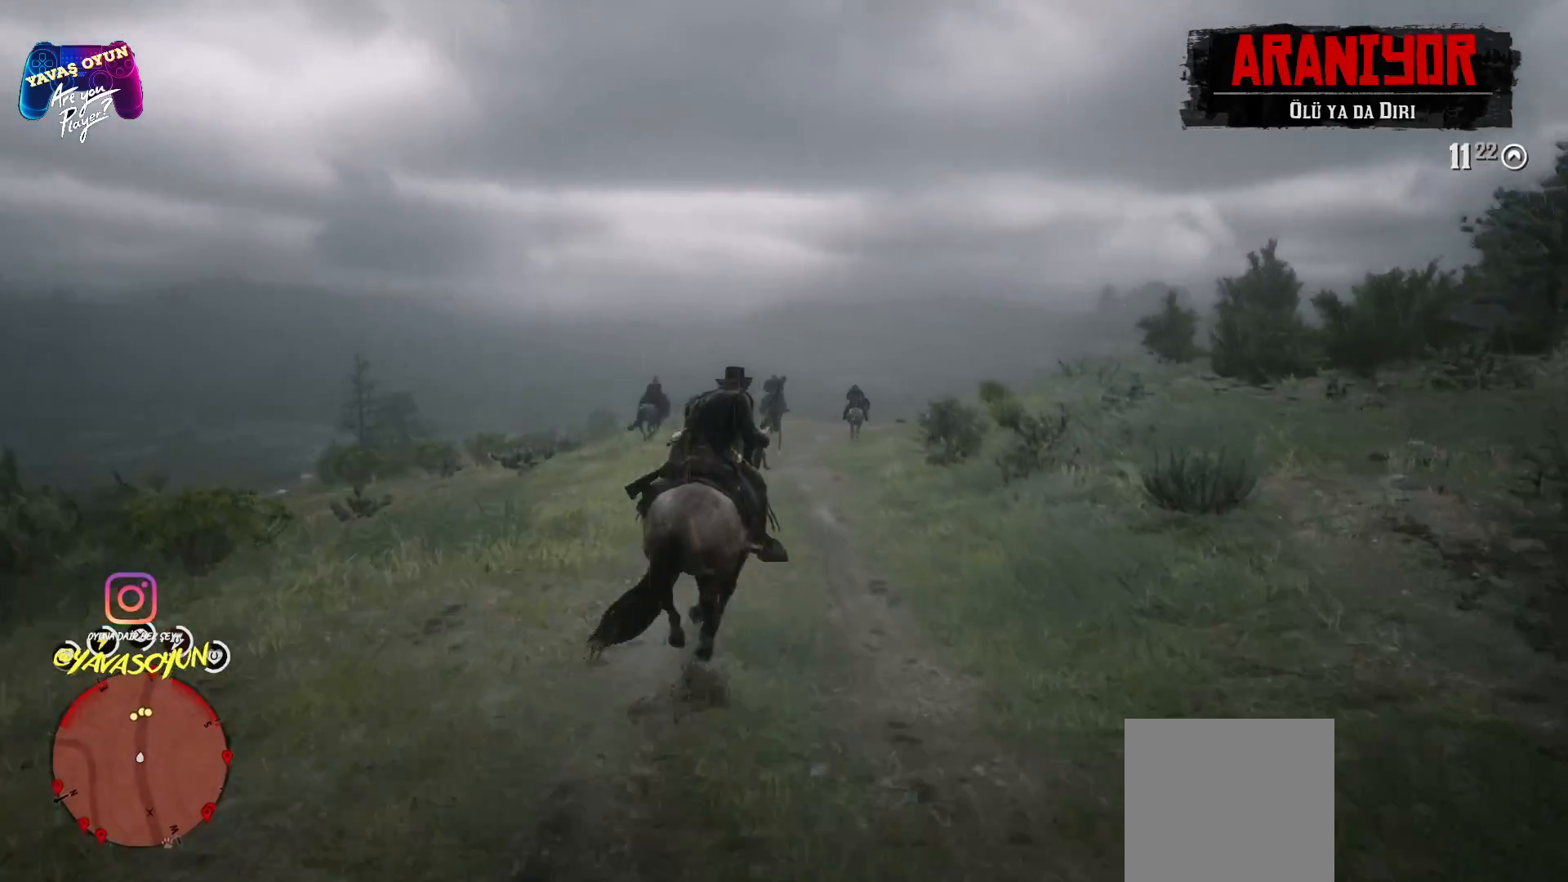
{"buttons": ["A"], "left_stick": "up", "right_stick": "center", "events": [[17, "A", "up"], [100, "A", "down"], [183, "A", "up"], [200, "A", "down"], [333, "A", "up"], [450, "A", "down"]]}
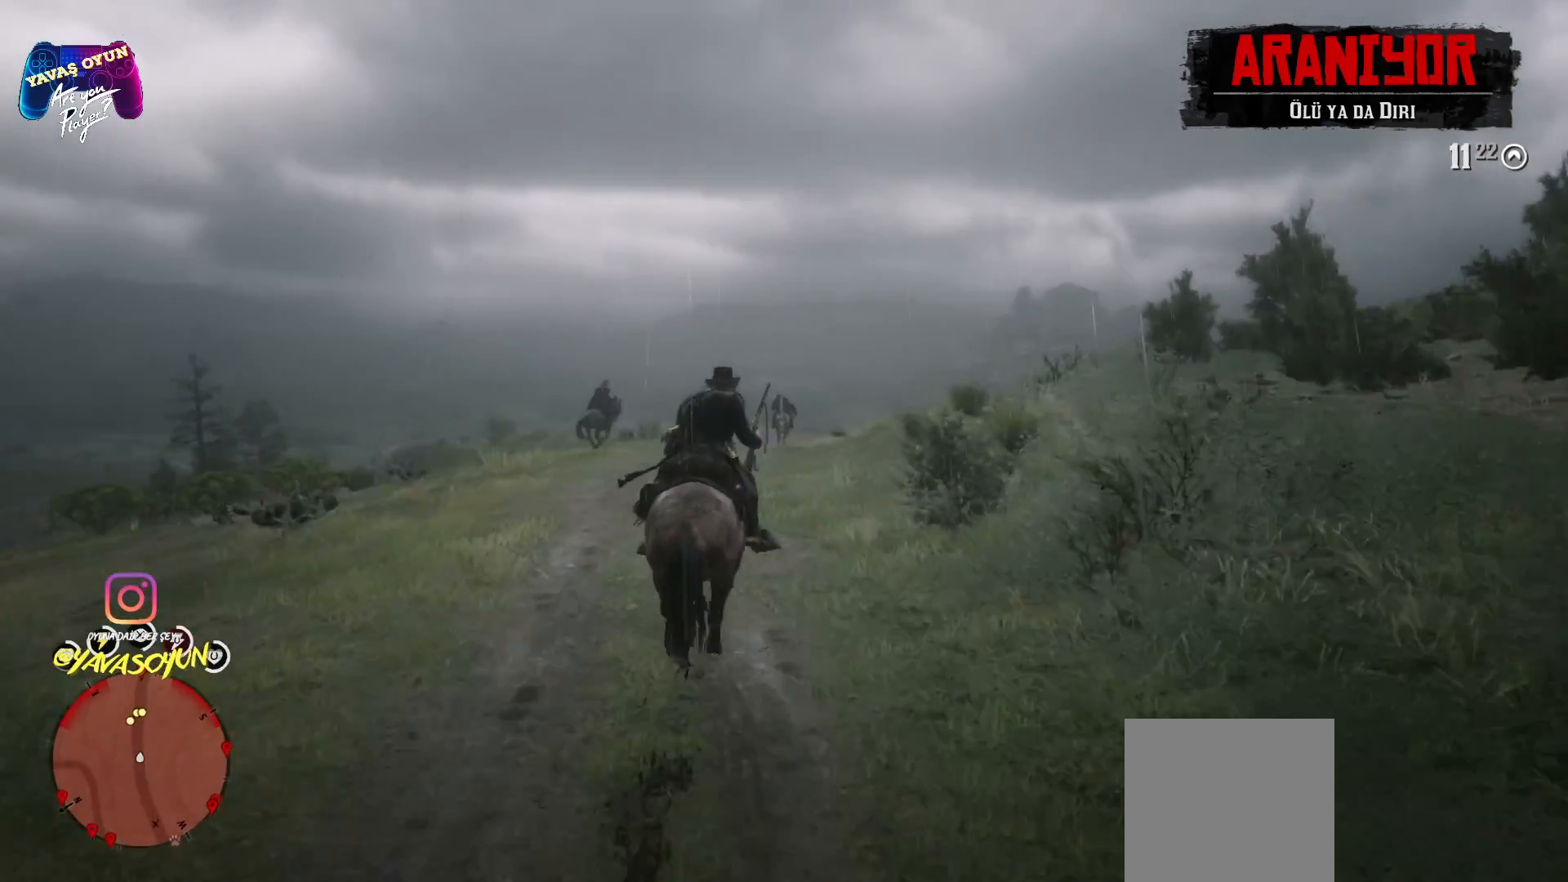
{"buttons": ["A"], "left_stick": "up", "right_stick": "center", "events": [[50, "A", "up"], [67, "A", "down"], [167, "A", "up"], [300, "A", "down"]]}